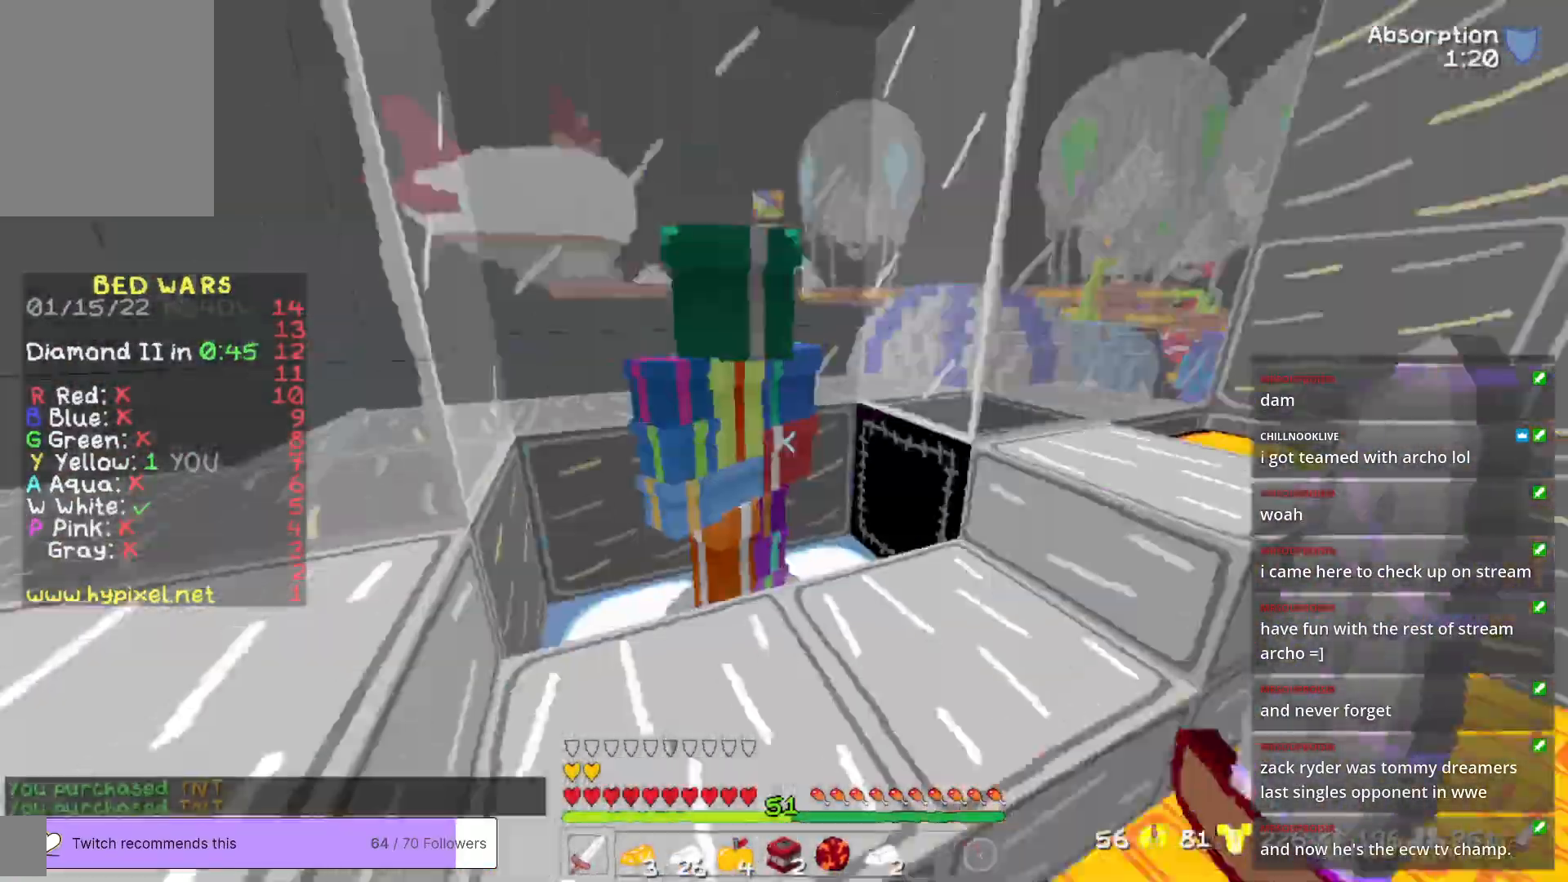
Gameplay with keyboard and mouse; each line is a JSON object with the keys and mouse buttons held at the frame after it. "events" lists presses ("down") and releases ("up") of "a", "d", "s", "w", "mouse_left" and "mouse_right" between this image and that frame as [ms after this image, input, new state], when the widget could be followed in between. "mouse_left", "mouse_right" = the "left", "right" buttons of the "mouse" list. No other keys are recorded. Fast repeated clicks can show as one long hold. Mouse movement is not recorded.
{"keys": ["w"], "mouse": [], "events": [[200, "w", "down"]]}
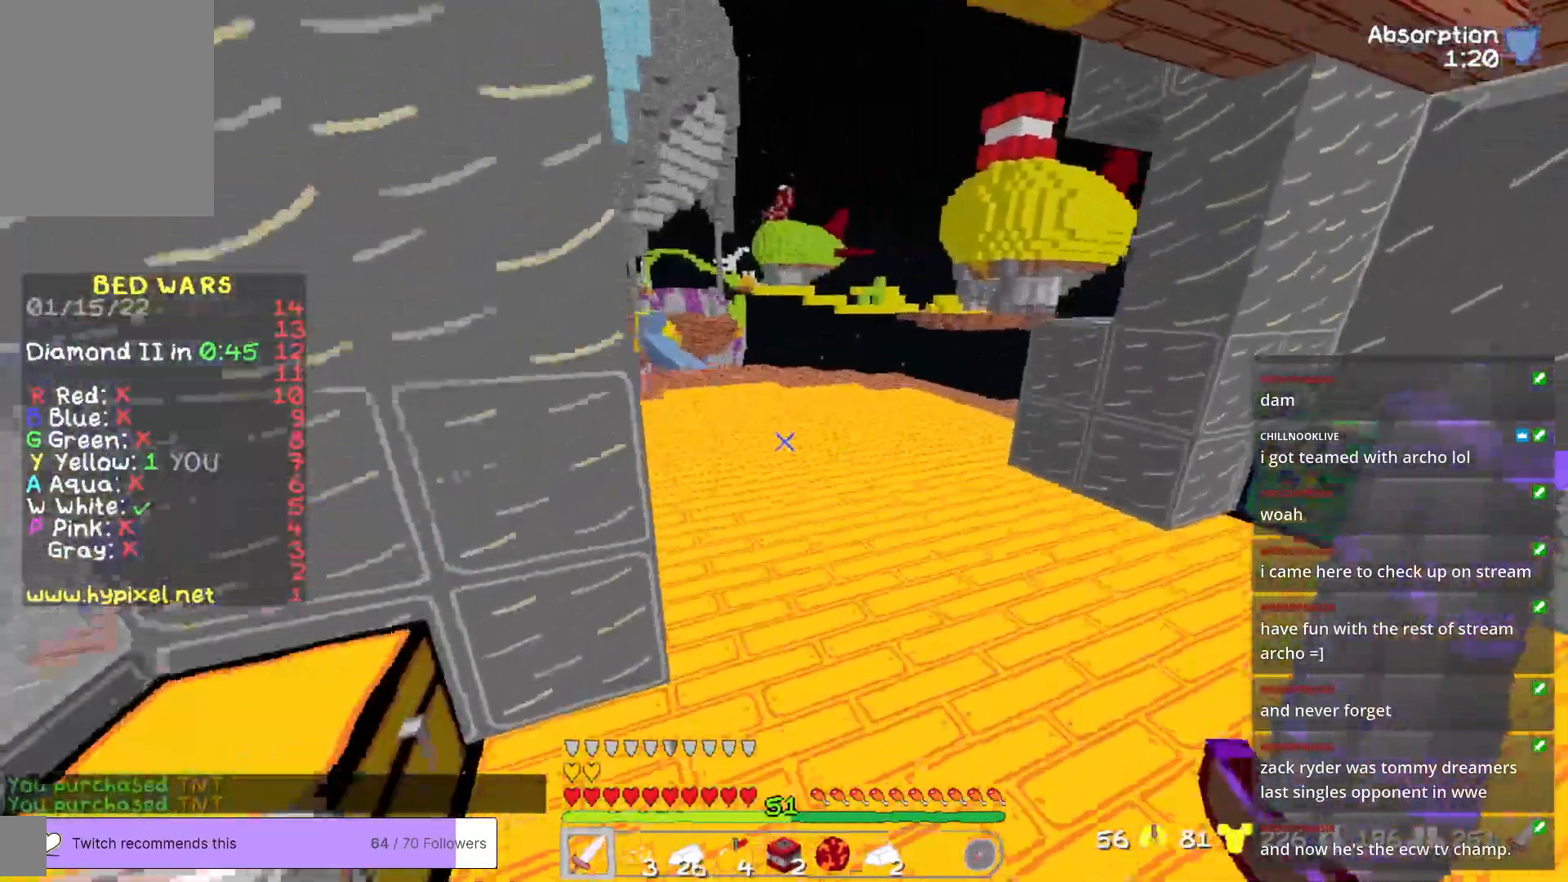
{"keys": ["w"], "mouse": [], "events": [[50, "d", "down"], [267, "d", "up"]]}
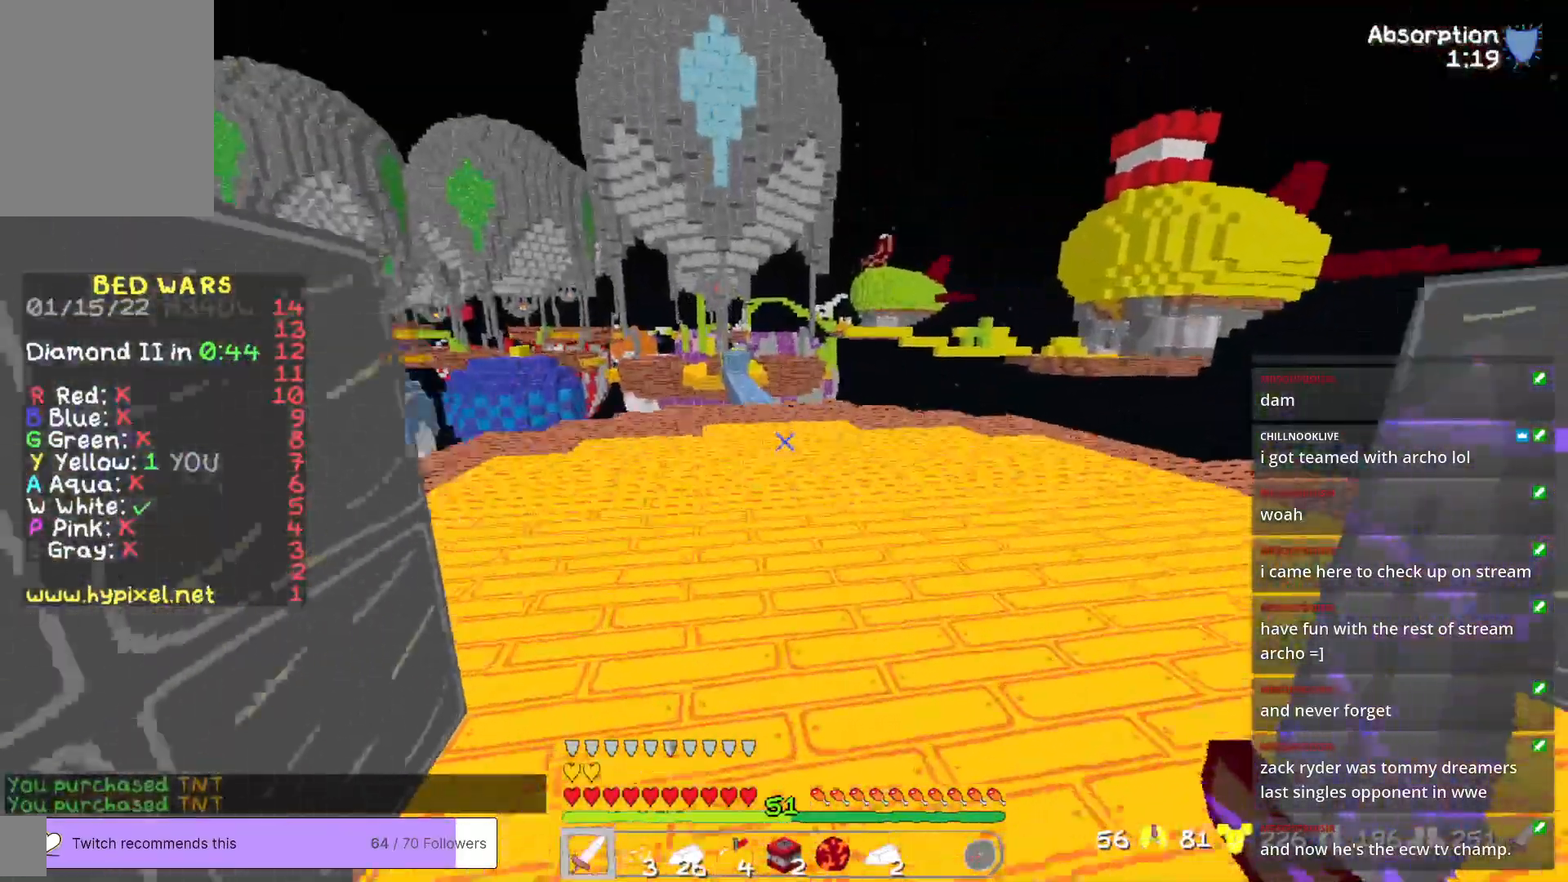
{"keys": ["w"], "mouse": [], "events": []}
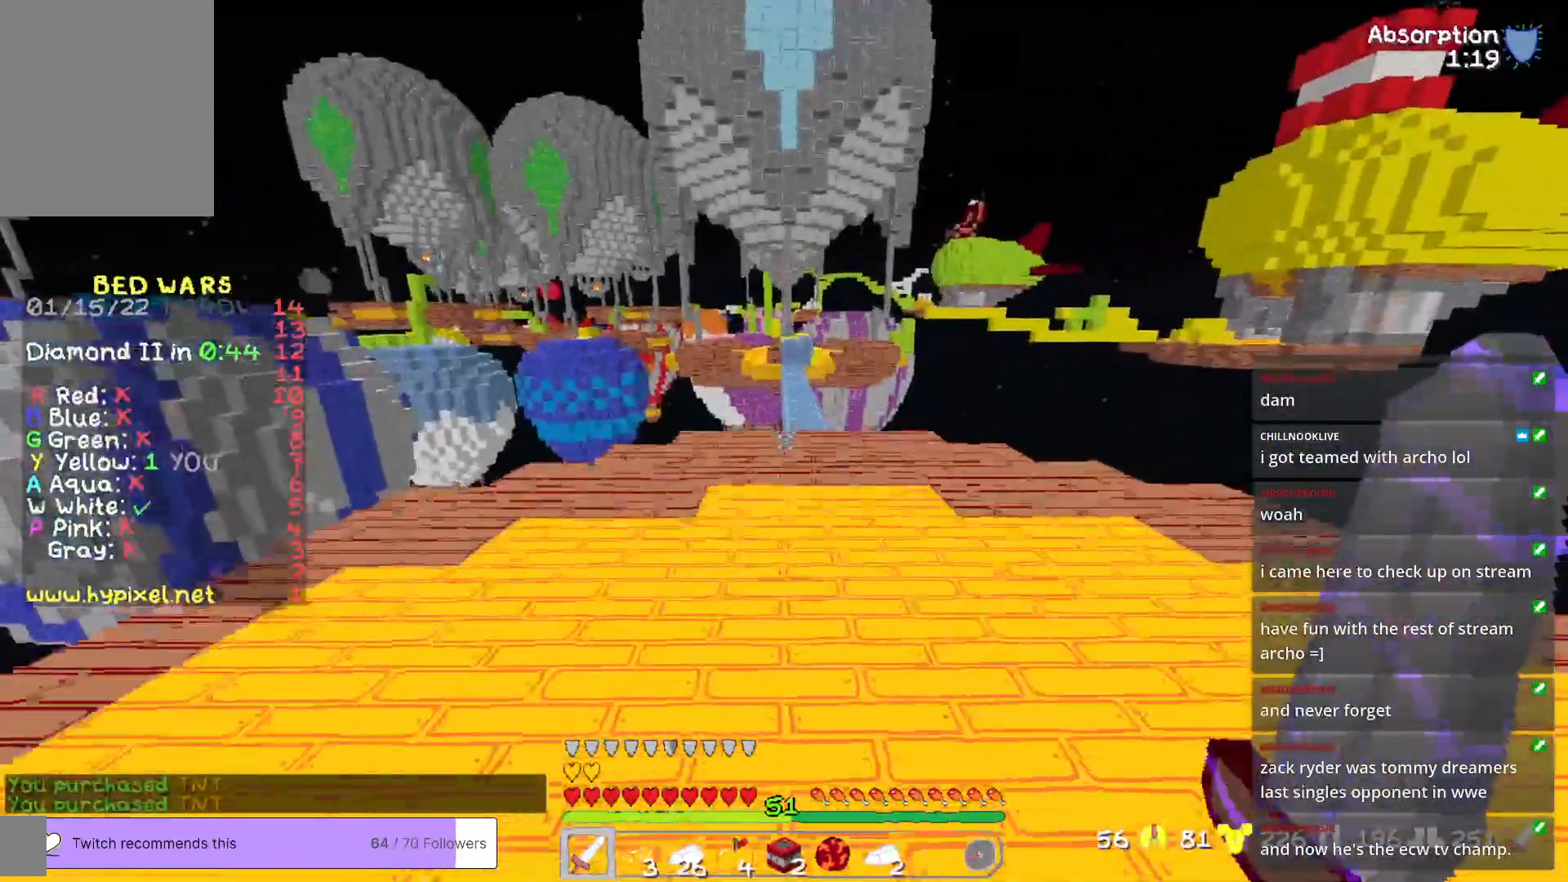
{"keys": ["w"], "mouse": [], "events": []}
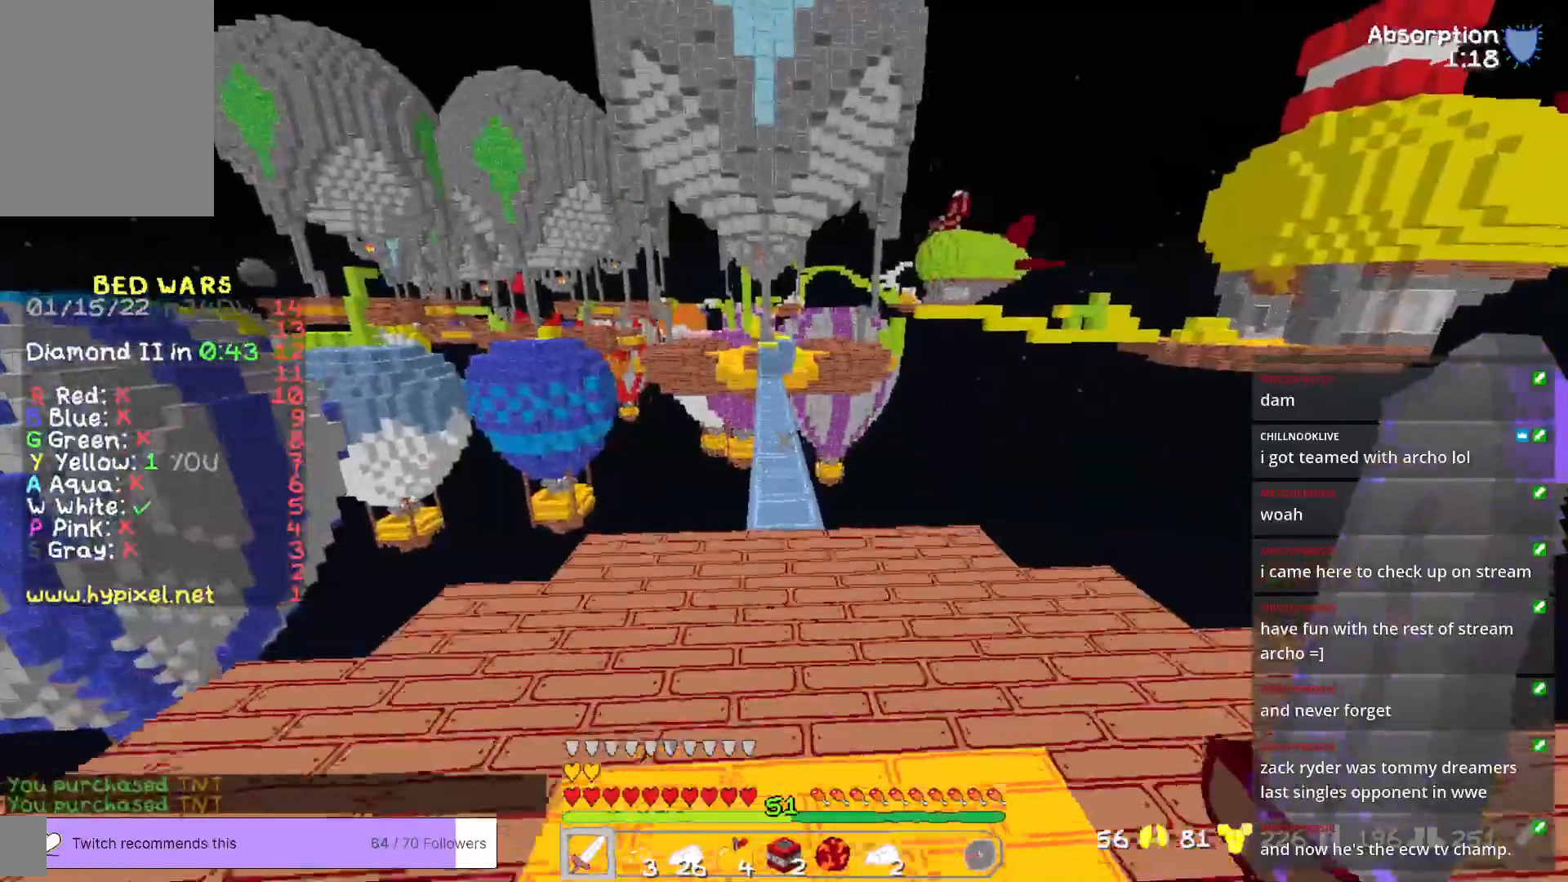
{"keys": ["w"], "mouse": [], "events": []}
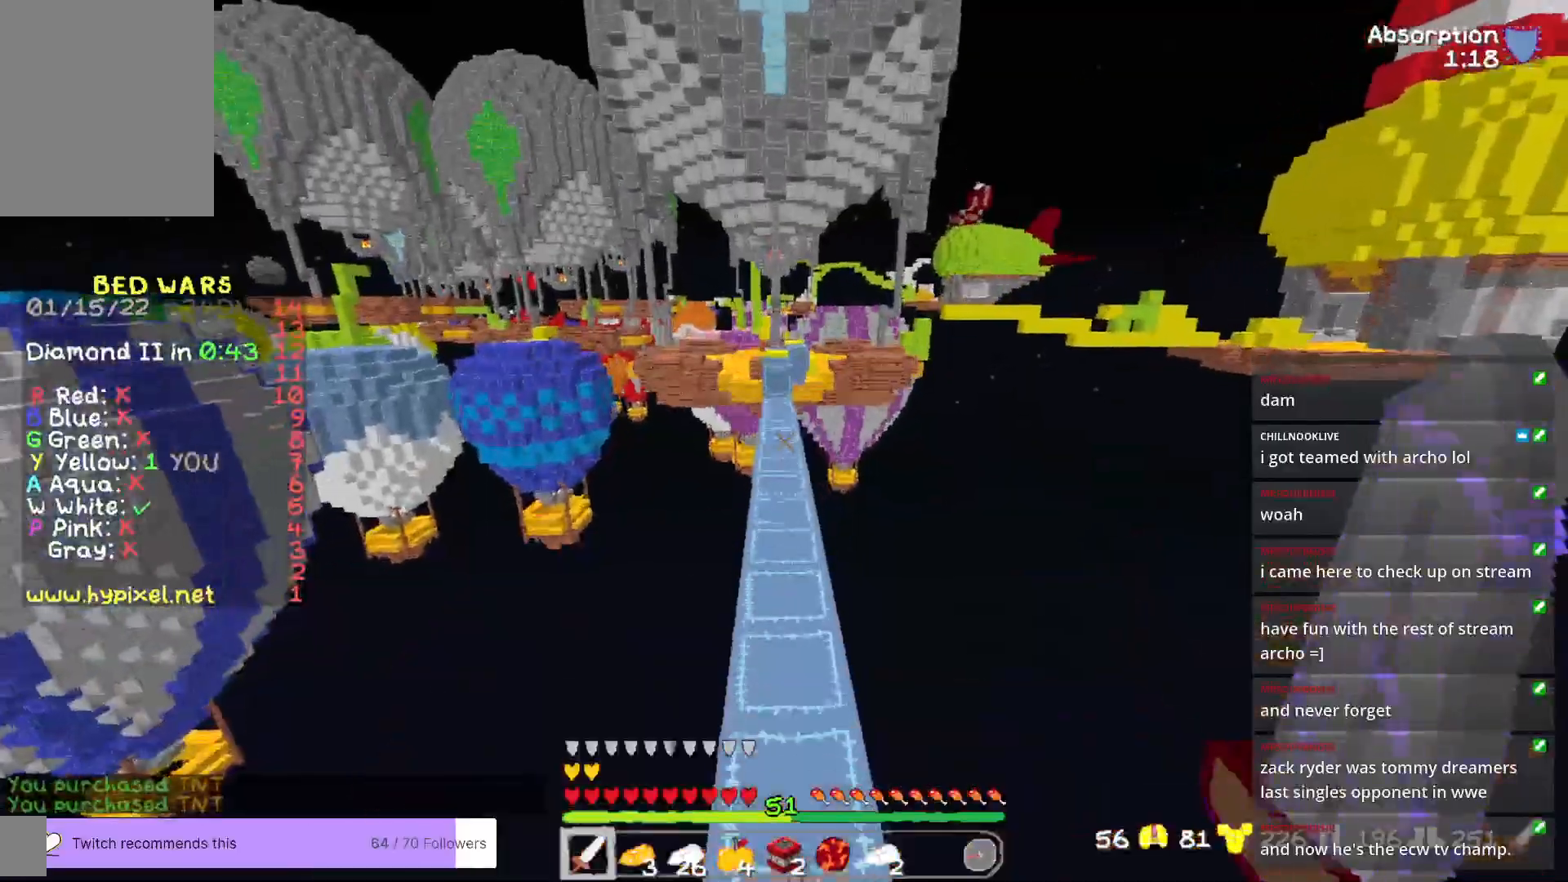
{"keys": ["w"], "mouse": [], "events": []}
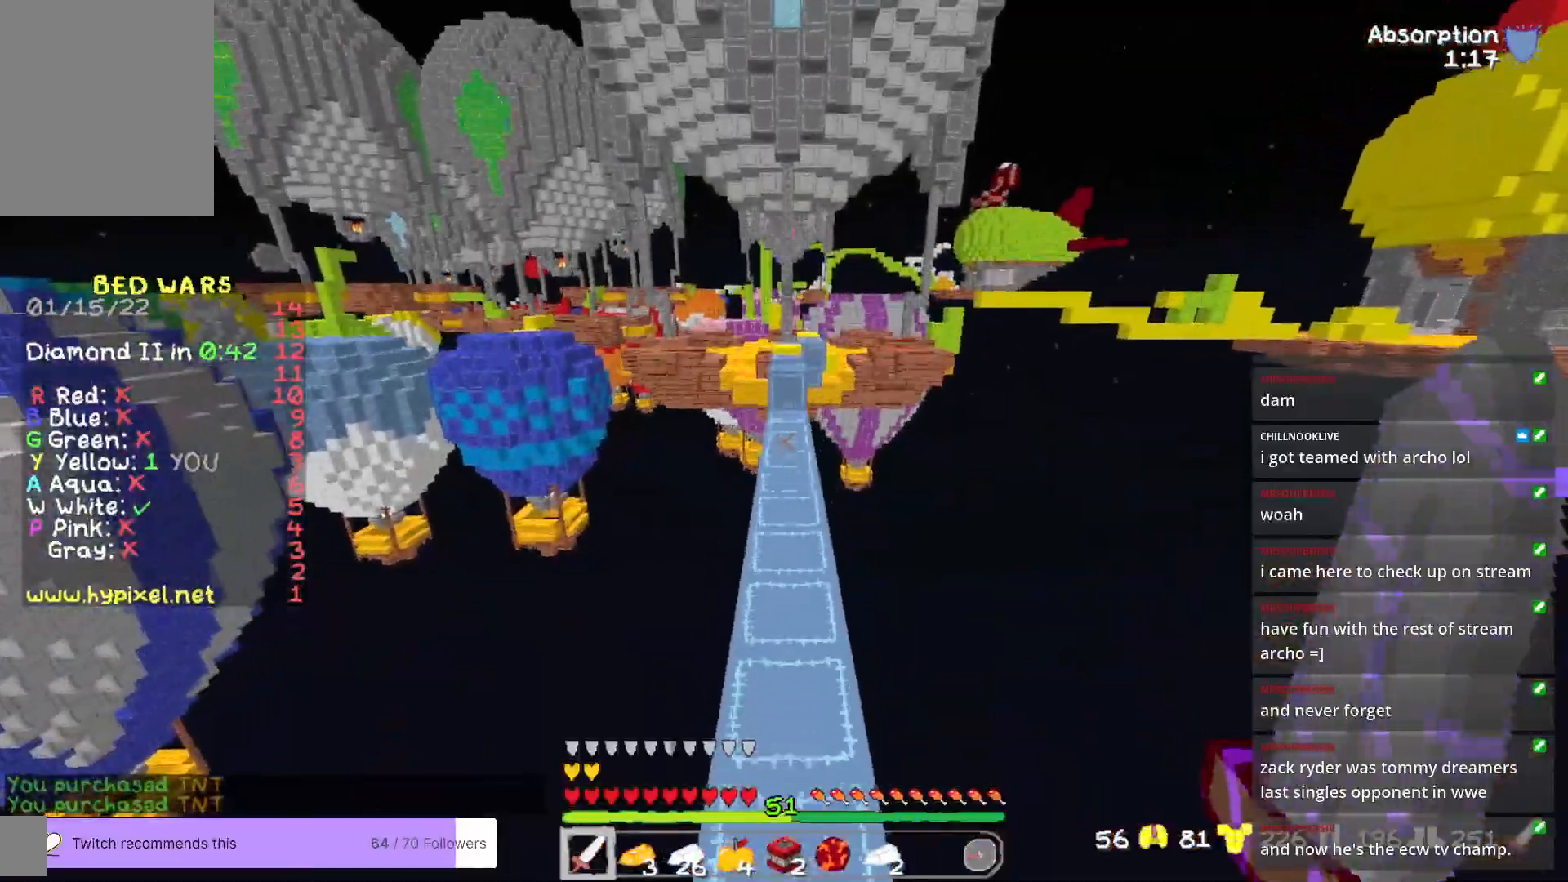
{"keys": ["w"], "mouse": [], "events": []}
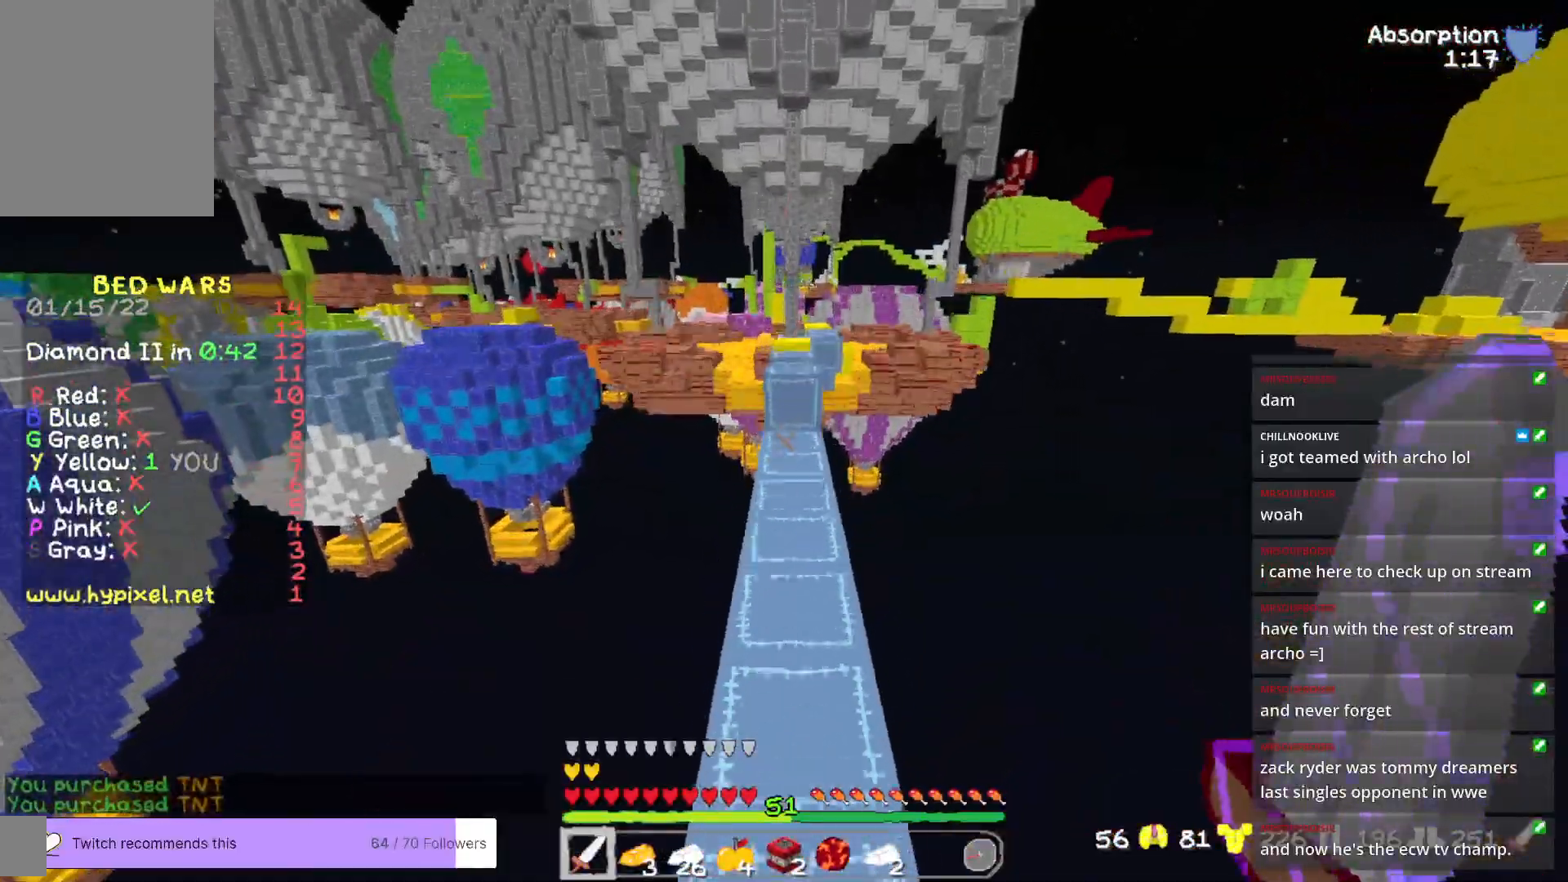
{"keys": ["w"], "mouse": [], "events": []}
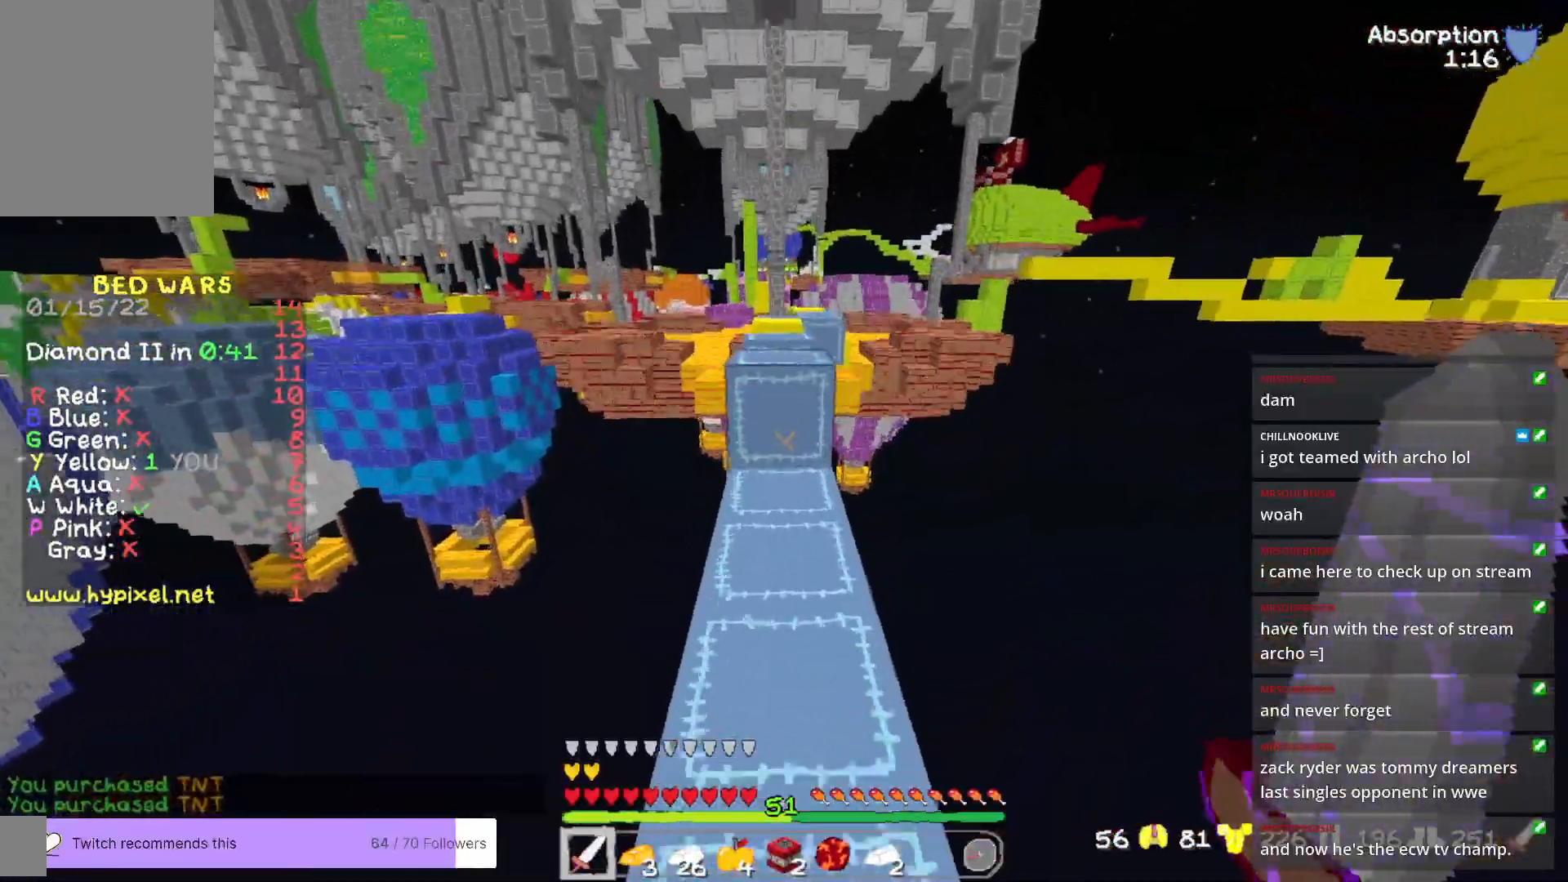
{"keys": ["w"], "mouse": [], "events": []}
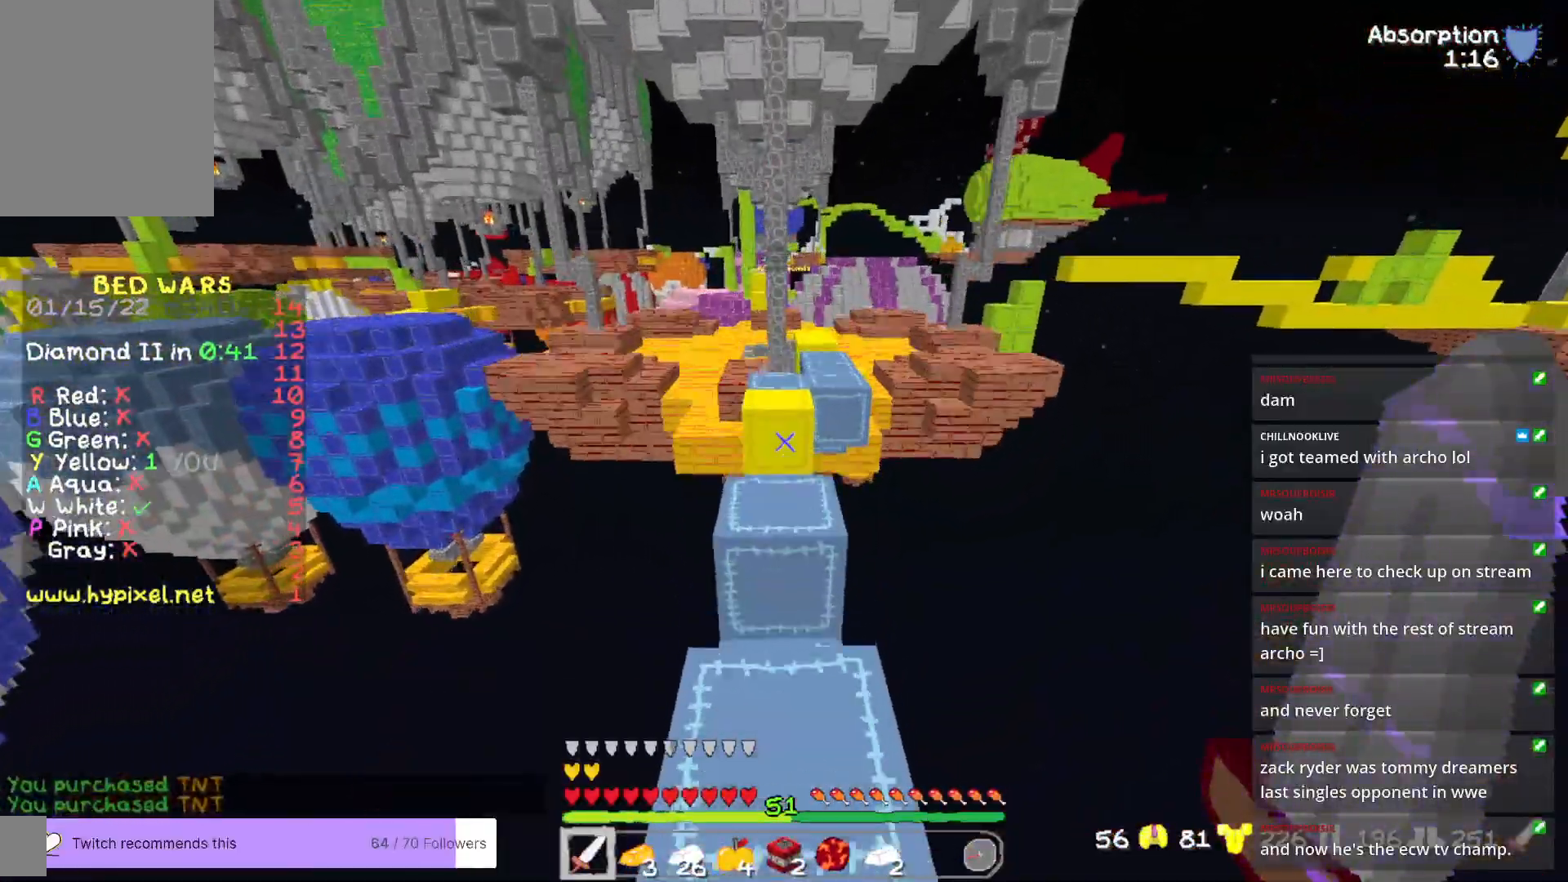
{"keys": ["w"], "mouse": [], "events": [[250, "w", "up"], [467, "w", "down"]]}
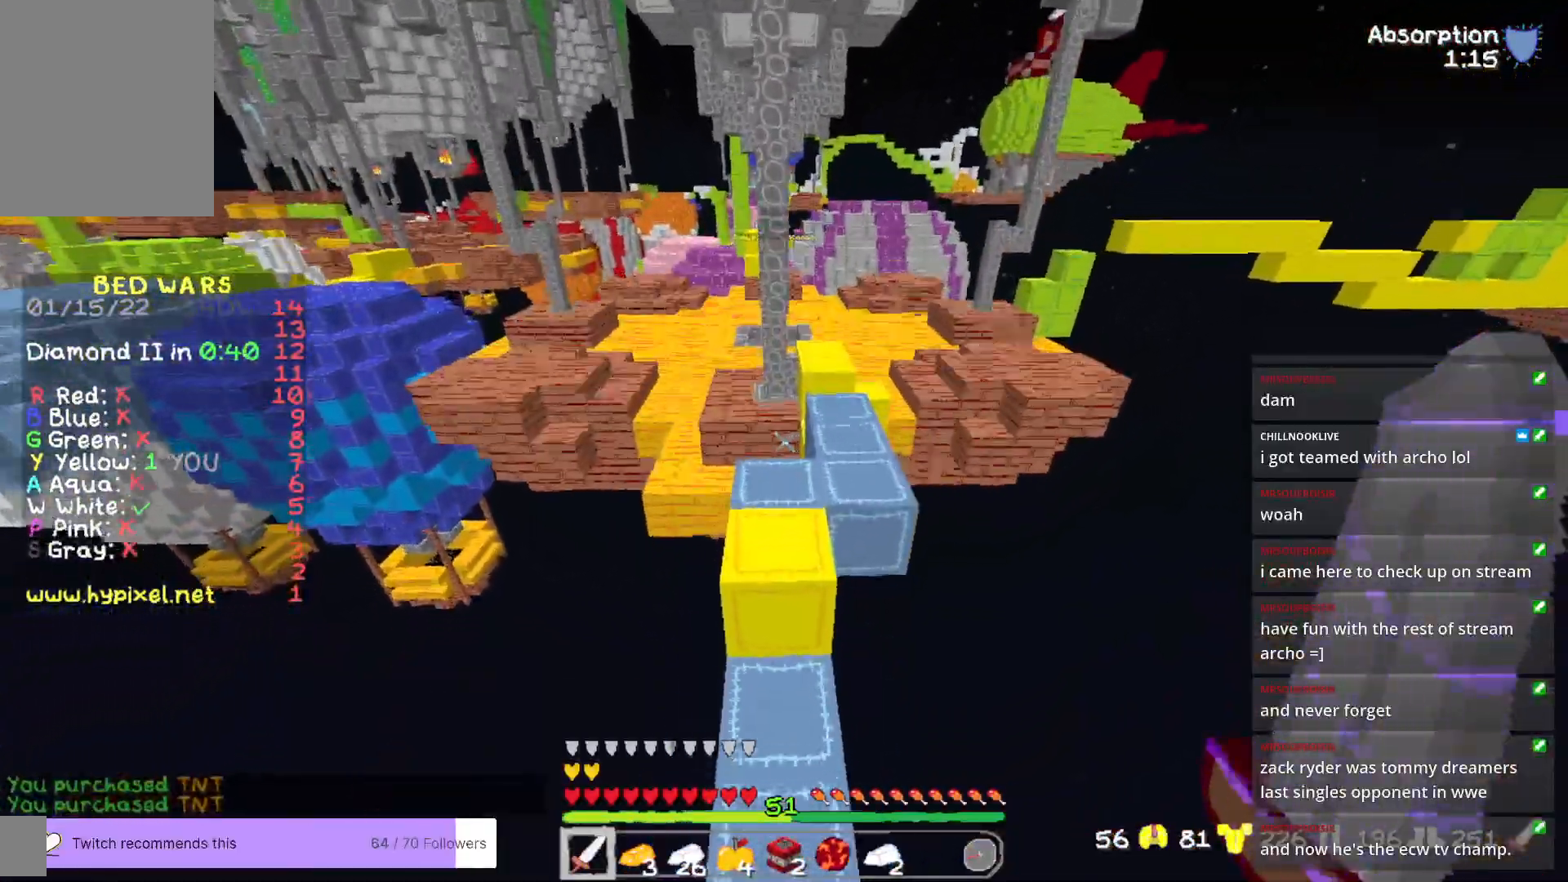
{"keys": ["d", "w"], "mouse": [], "events": [[451, "d", "down"]]}
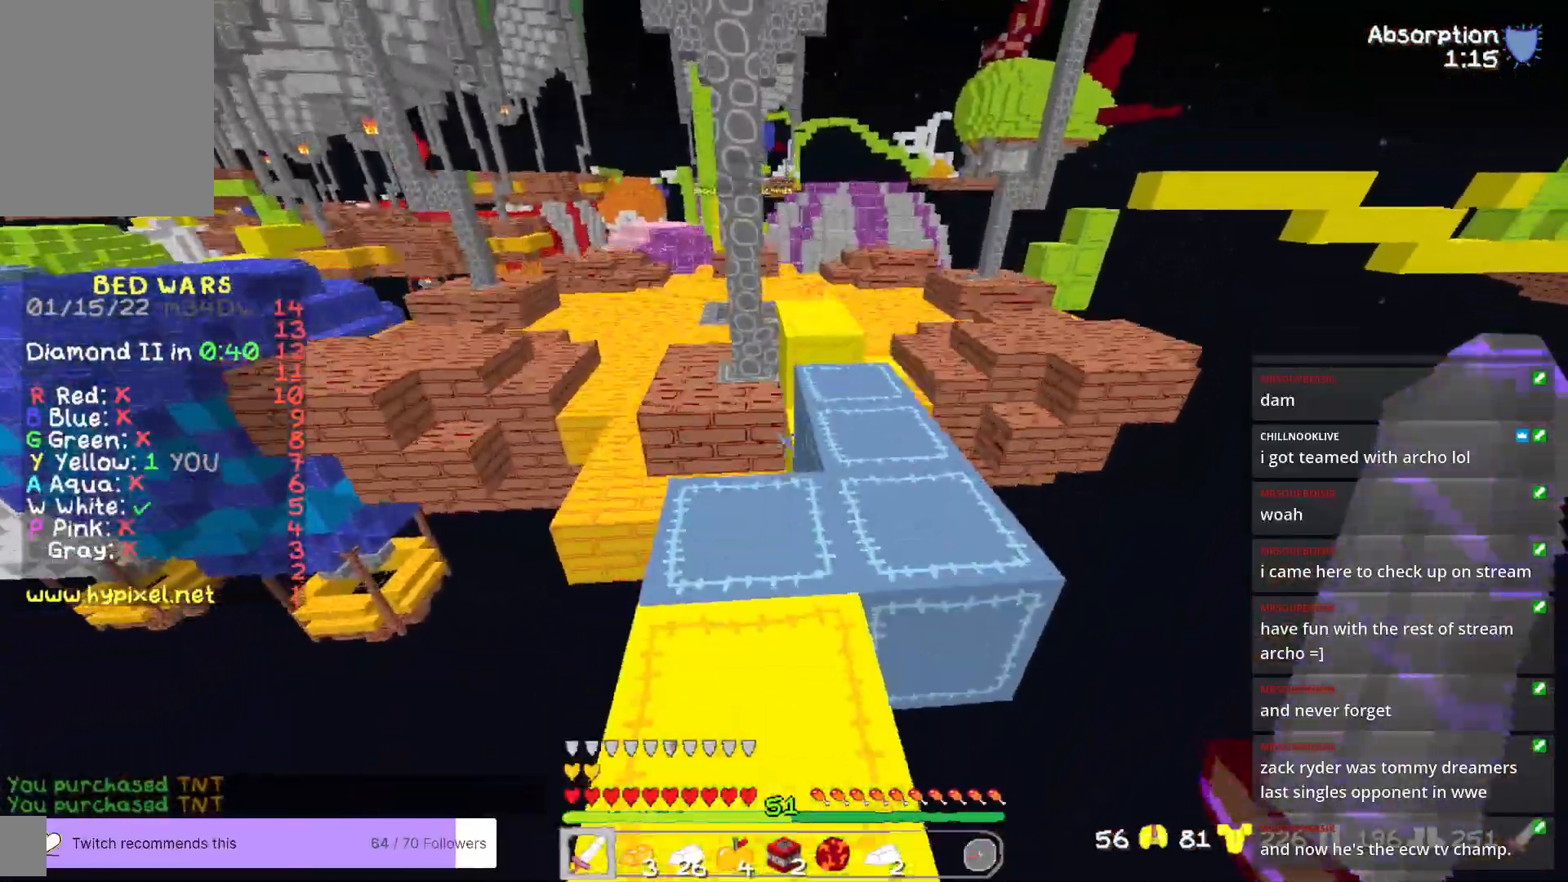
{"keys": ["w"], "mouse": [], "events": [[150, "d", "up"]]}
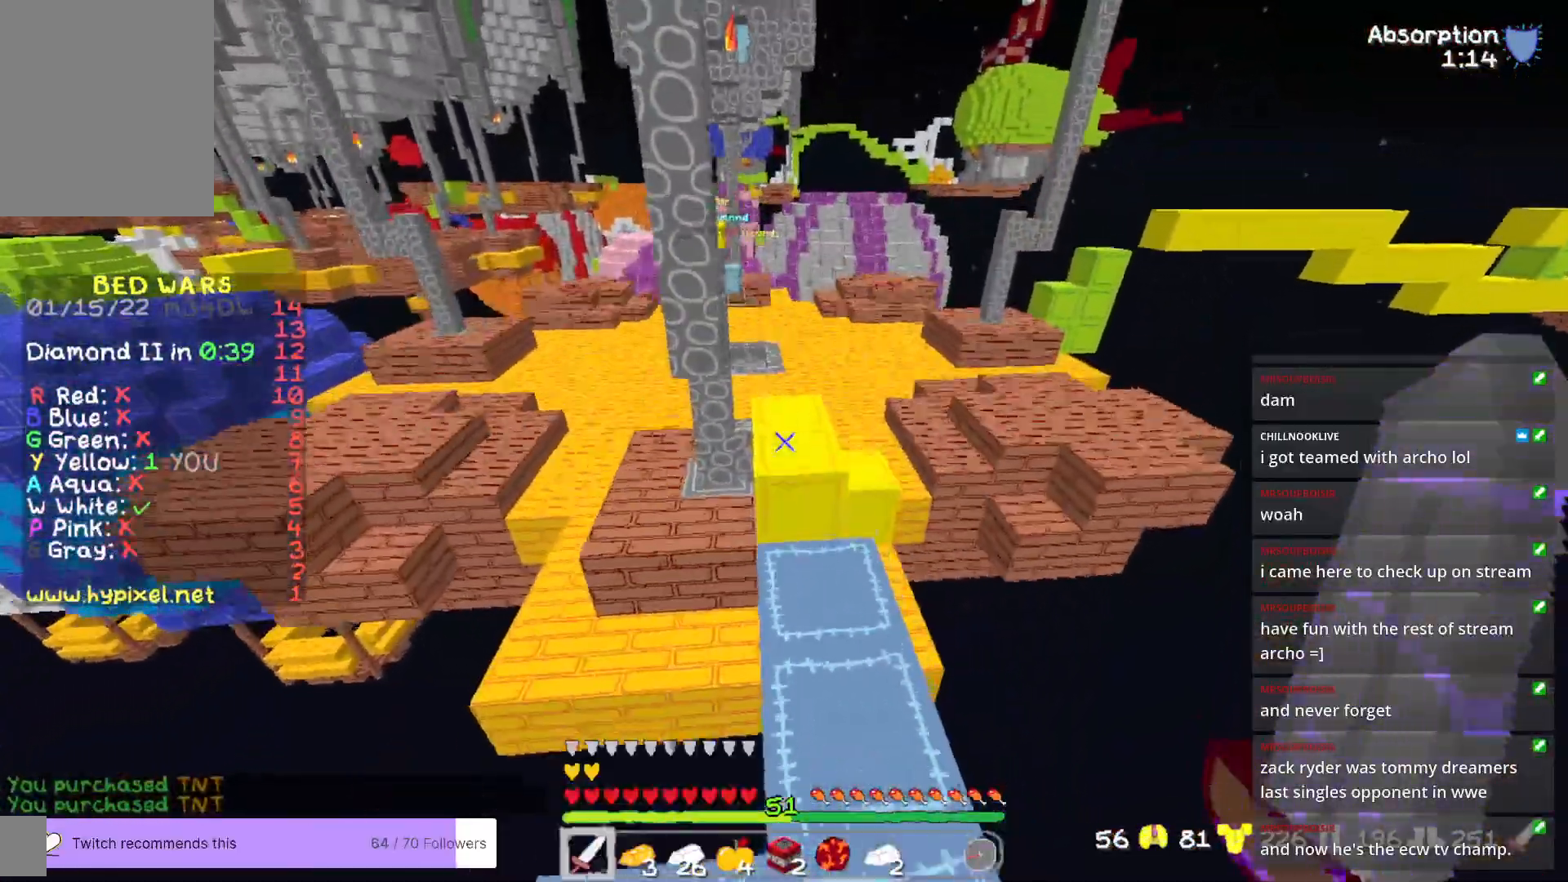
{"keys": ["d", "w"], "mouse": [], "events": [[50, "d", "down"], [234, "d", "up"], [434, "d", "down"]]}
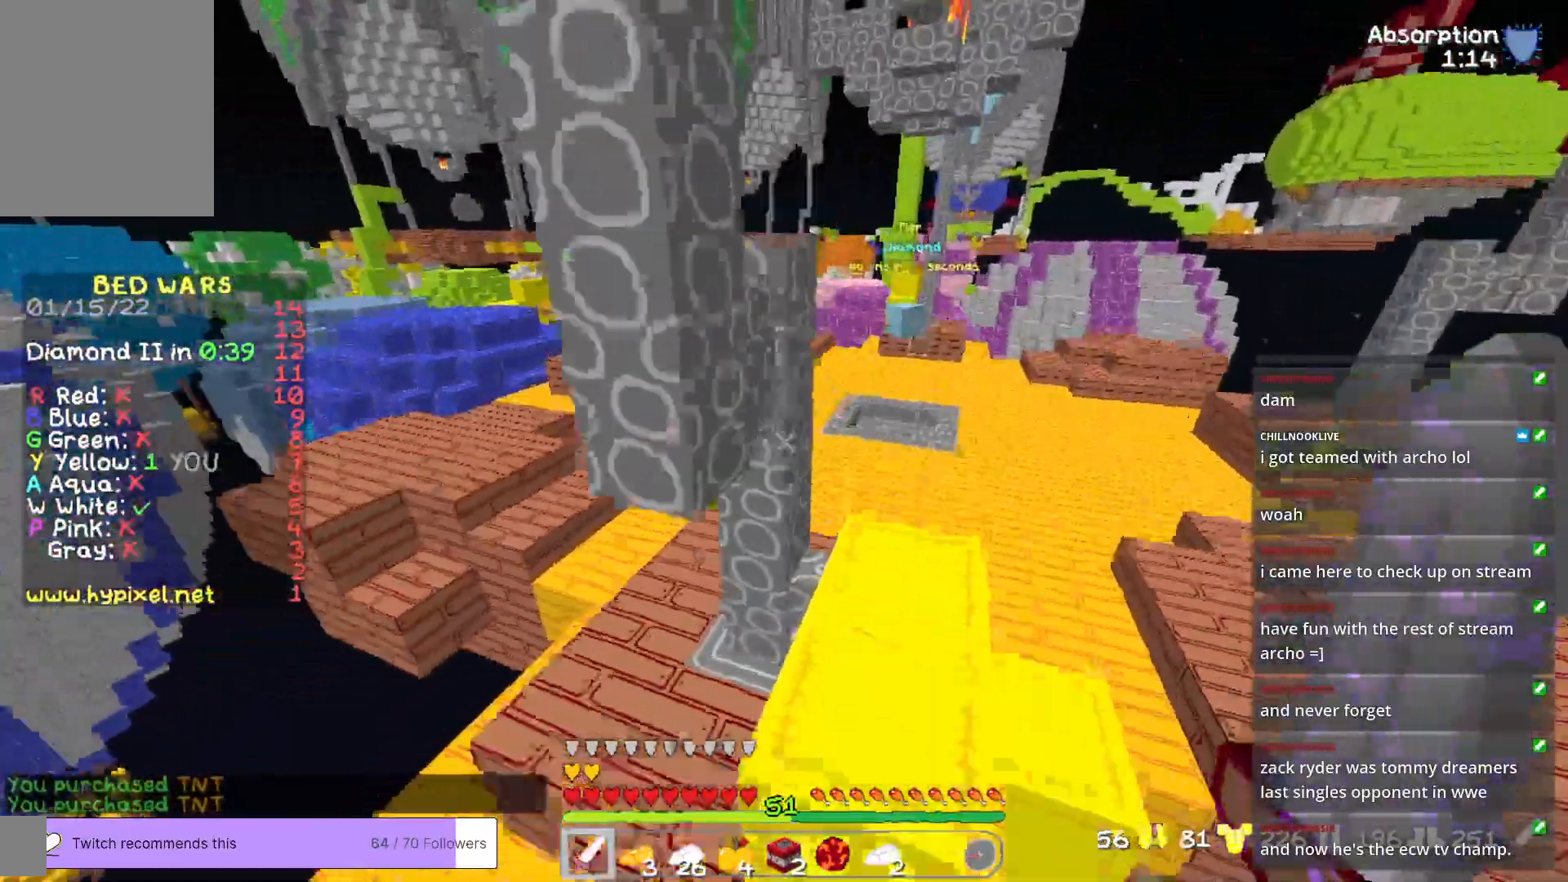
{"keys": ["w"], "mouse": [], "events": [[234, "d", "up"]]}
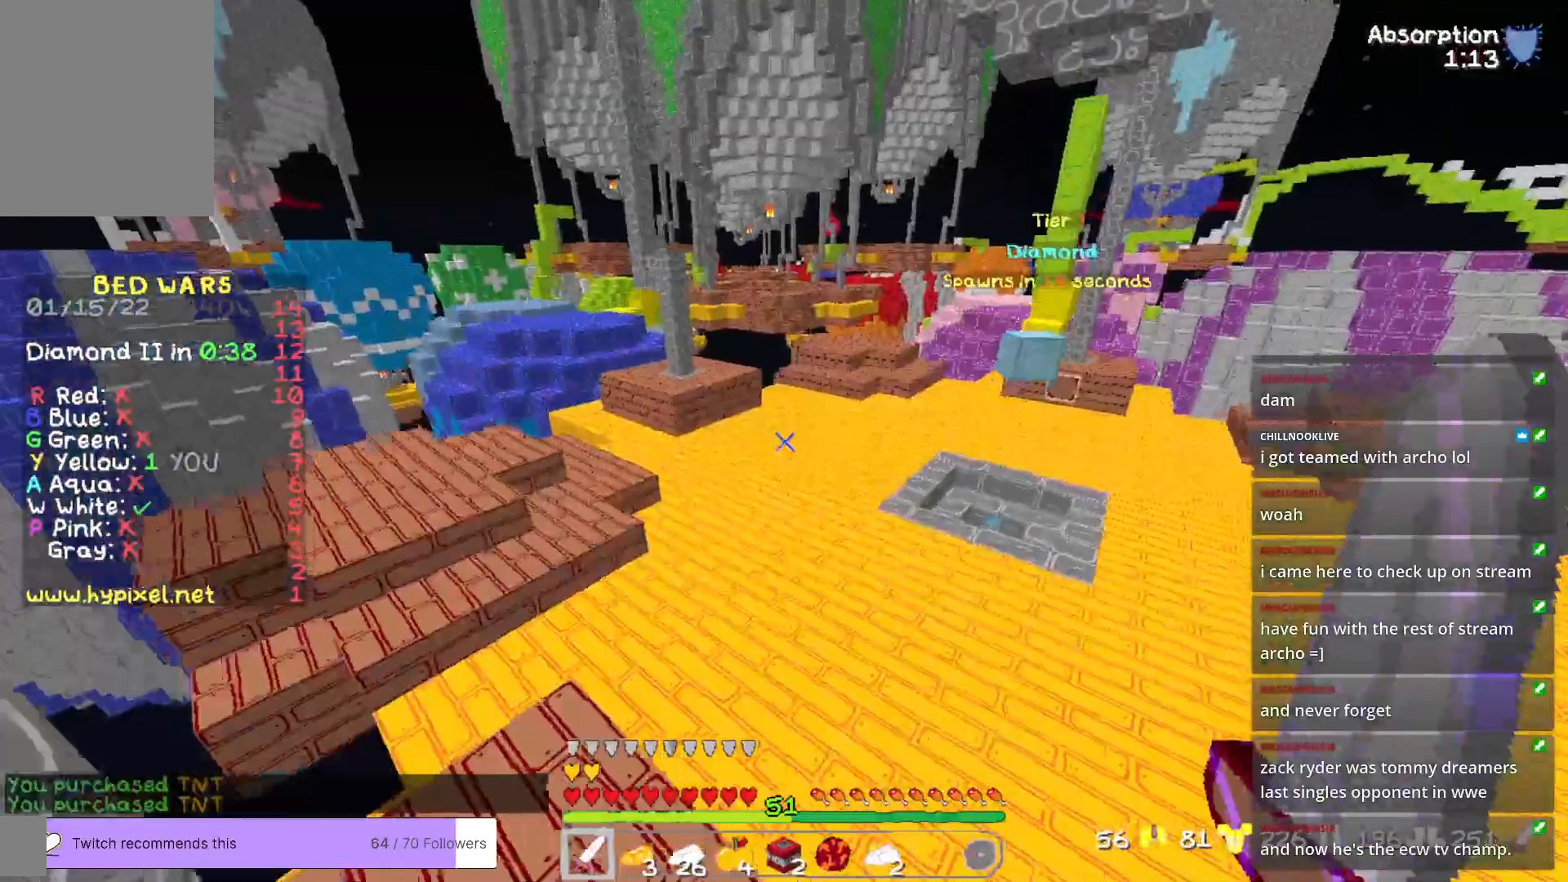
{"keys": ["d", "w"], "mouse": [], "events": [[17, "d", "down"]]}
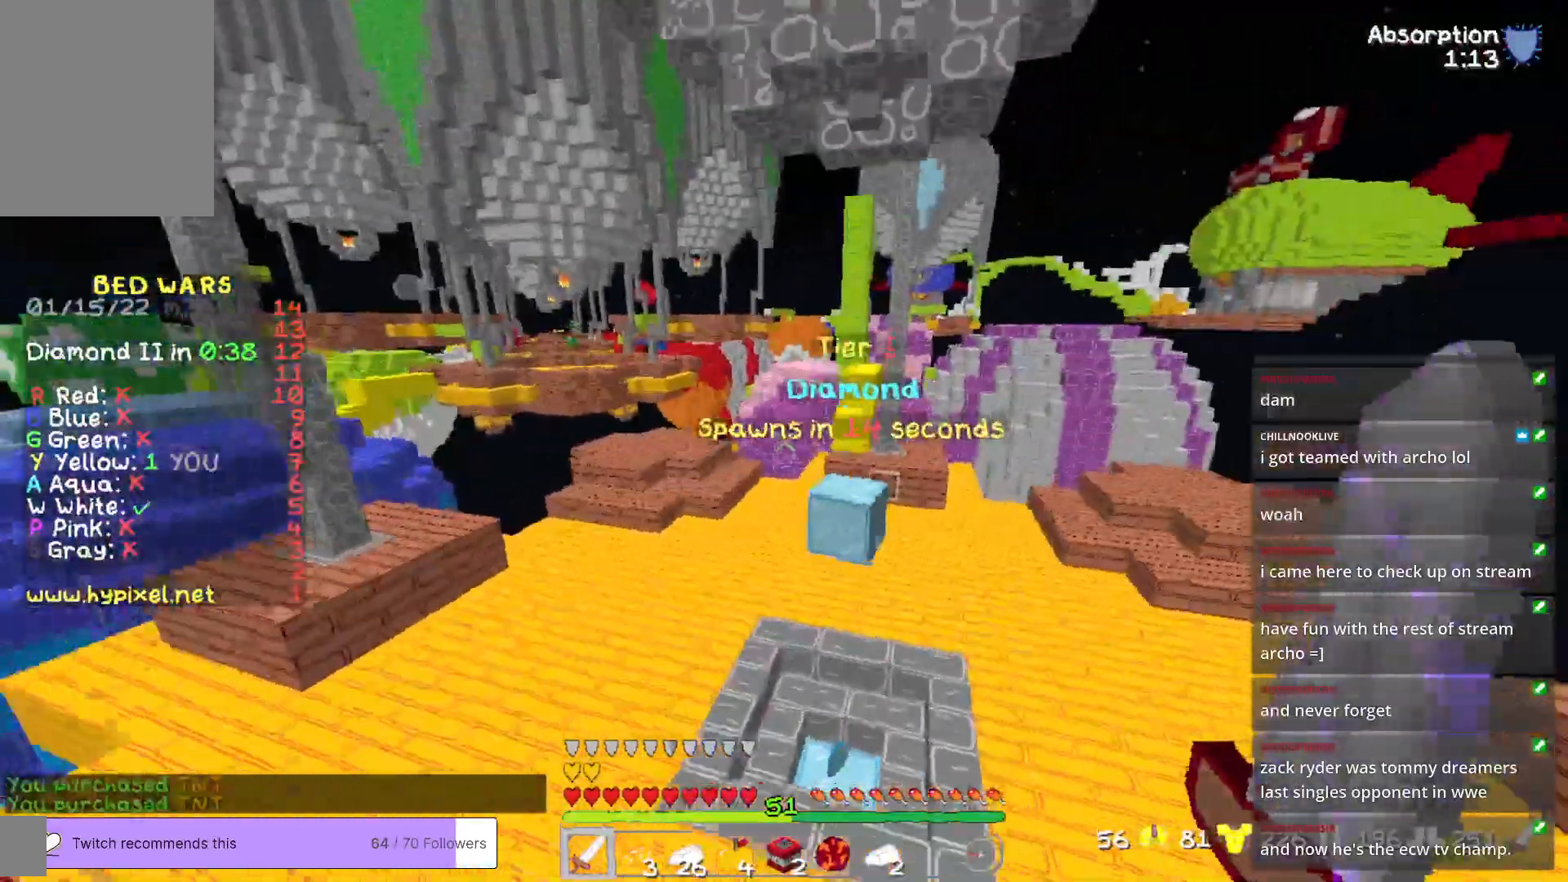
{"keys": ["w"], "mouse": [], "events": [[100, "d", "up"]]}
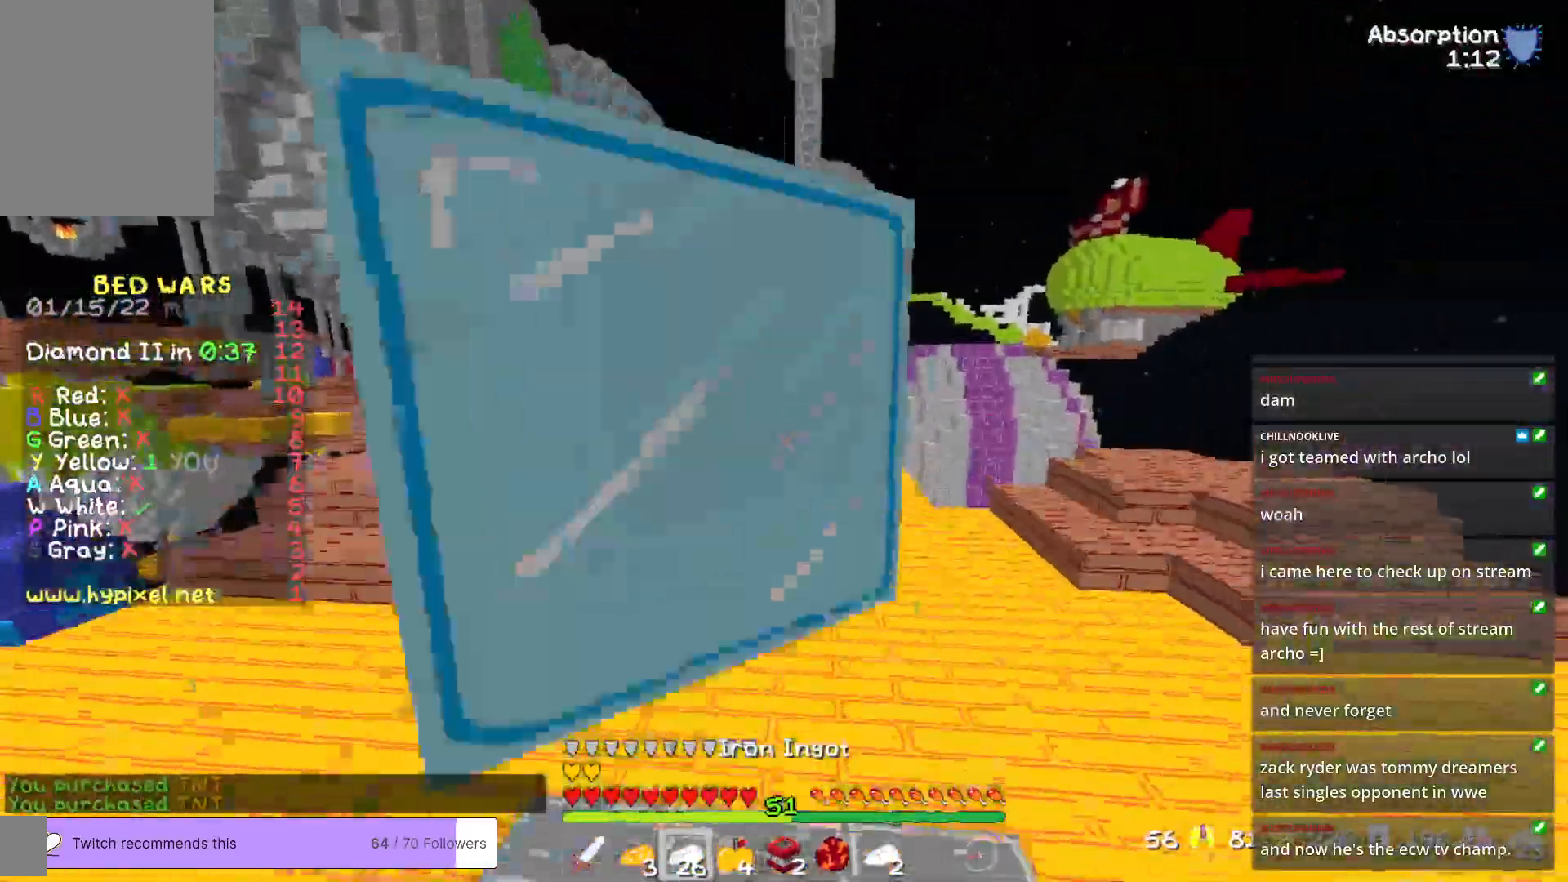
{"keys": ["w"], "mouse": [], "events": [[83, "a", "down"], [367, "a", "up"]]}
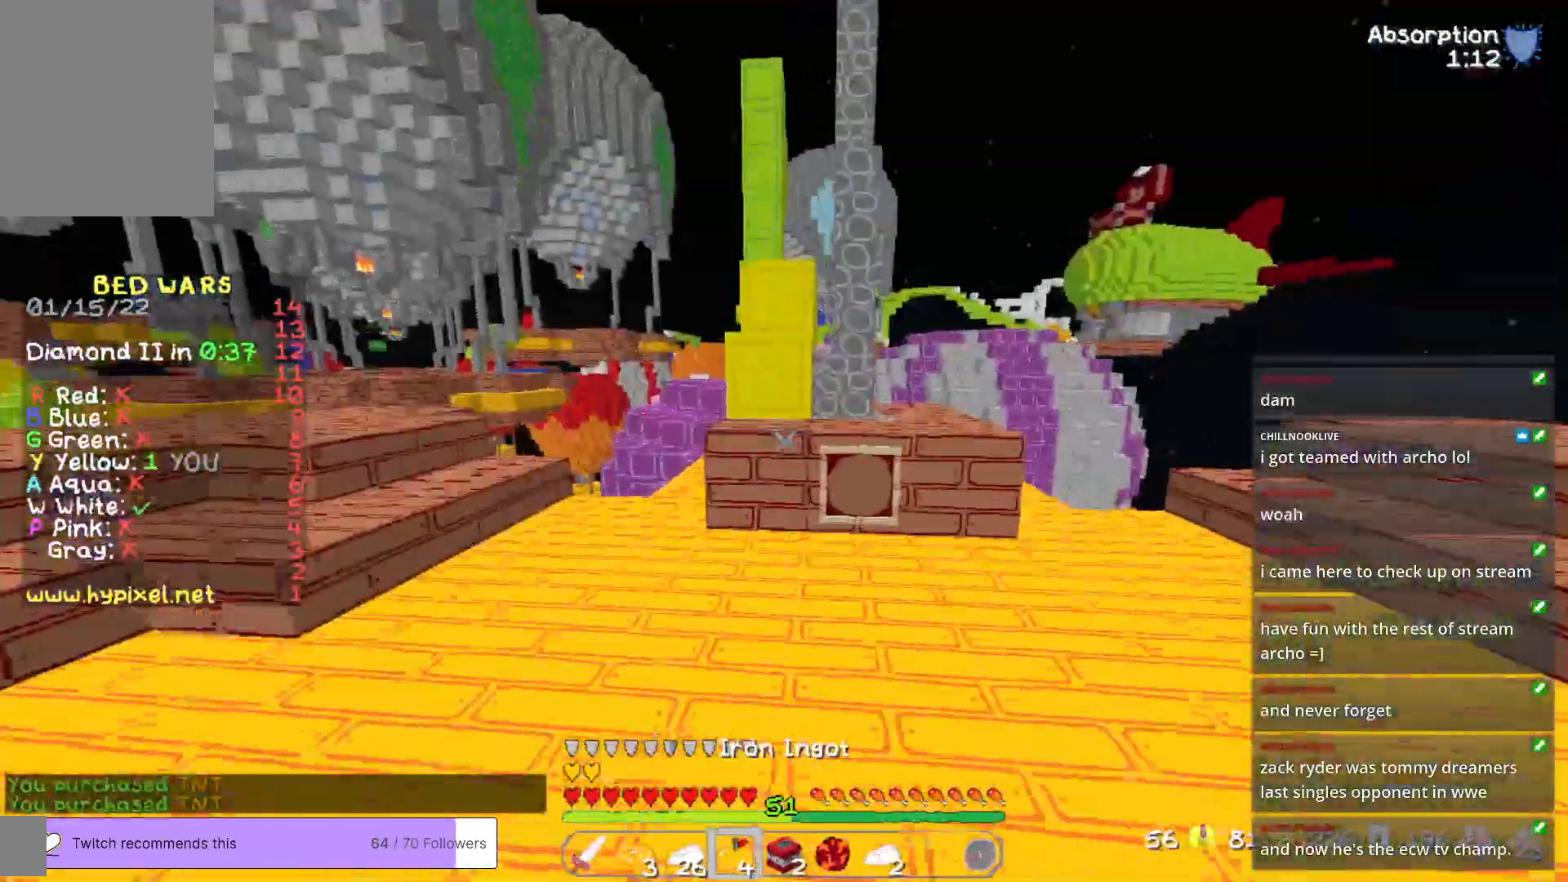
{"keys": ["w"], "mouse": [], "events": []}
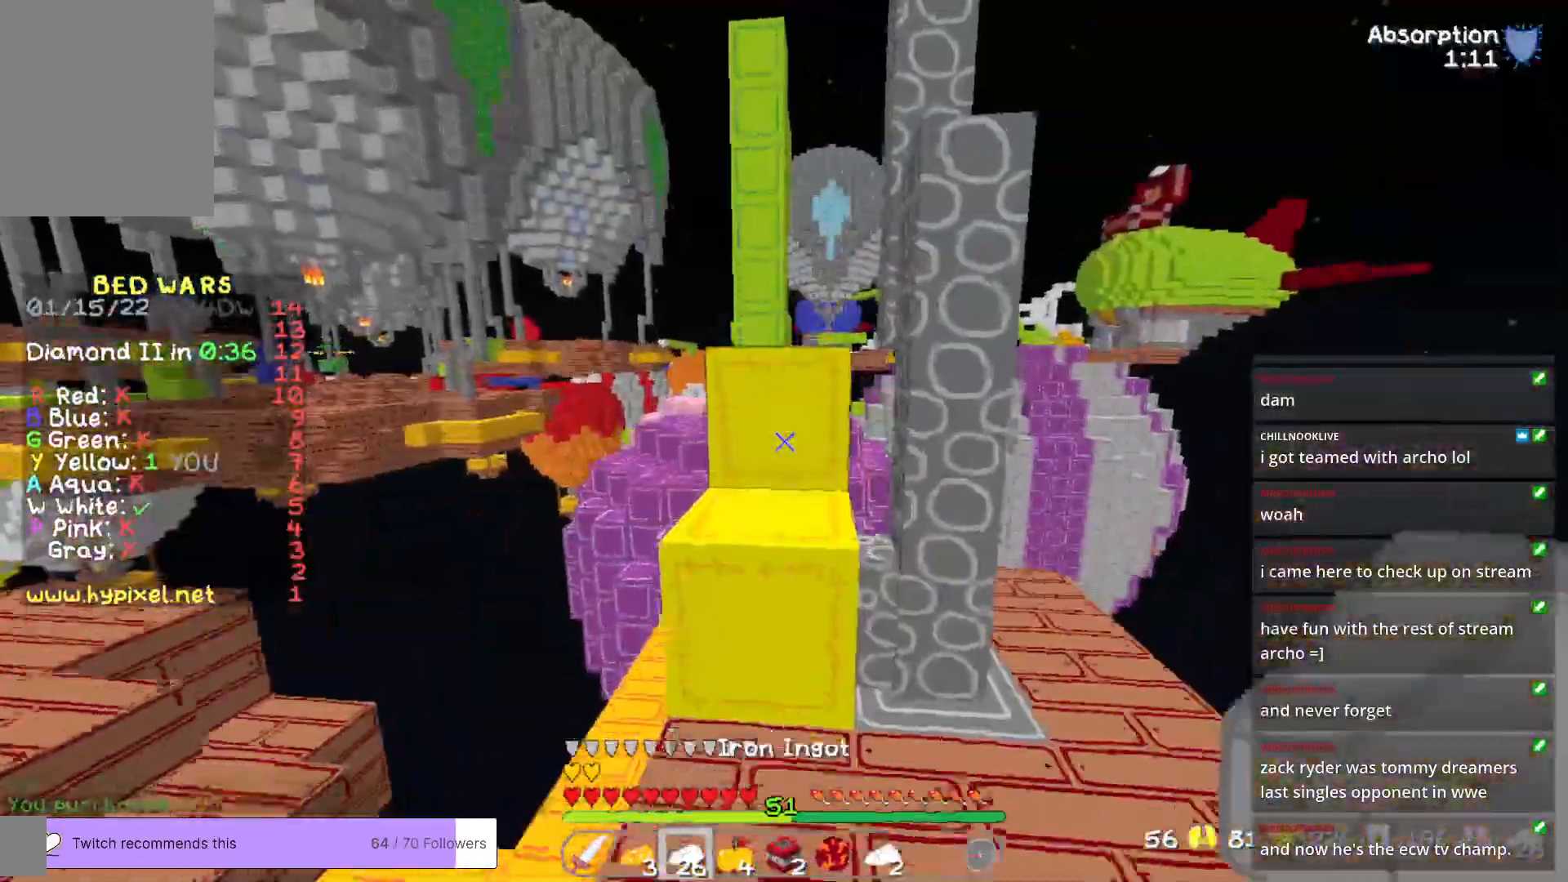
{"keys": ["w"], "mouse": [], "events": []}
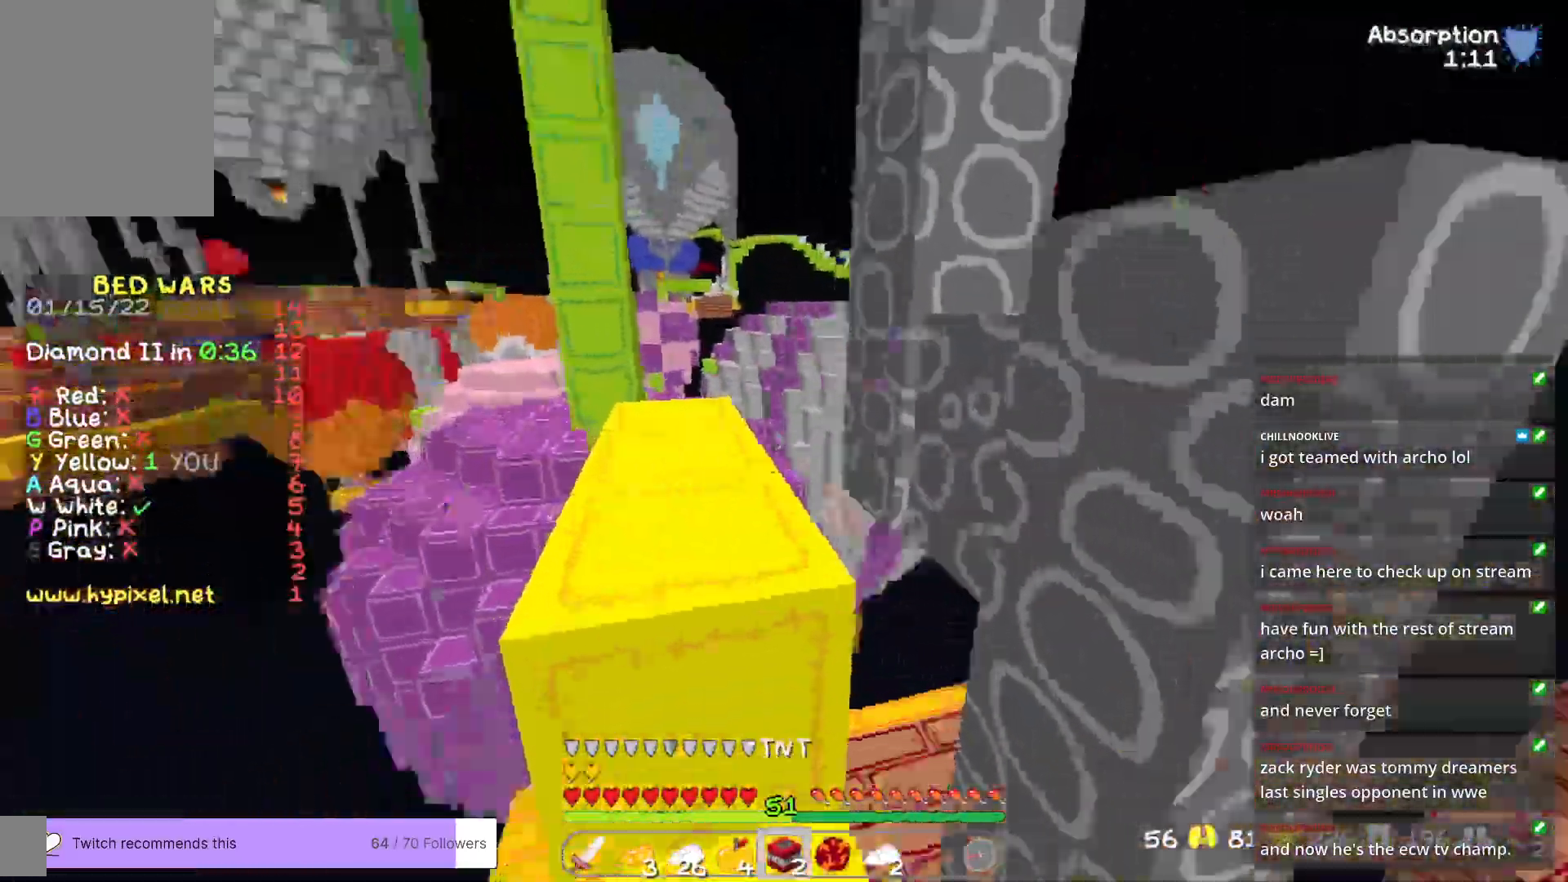
{"keys": ["w"], "mouse": [], "events": []}
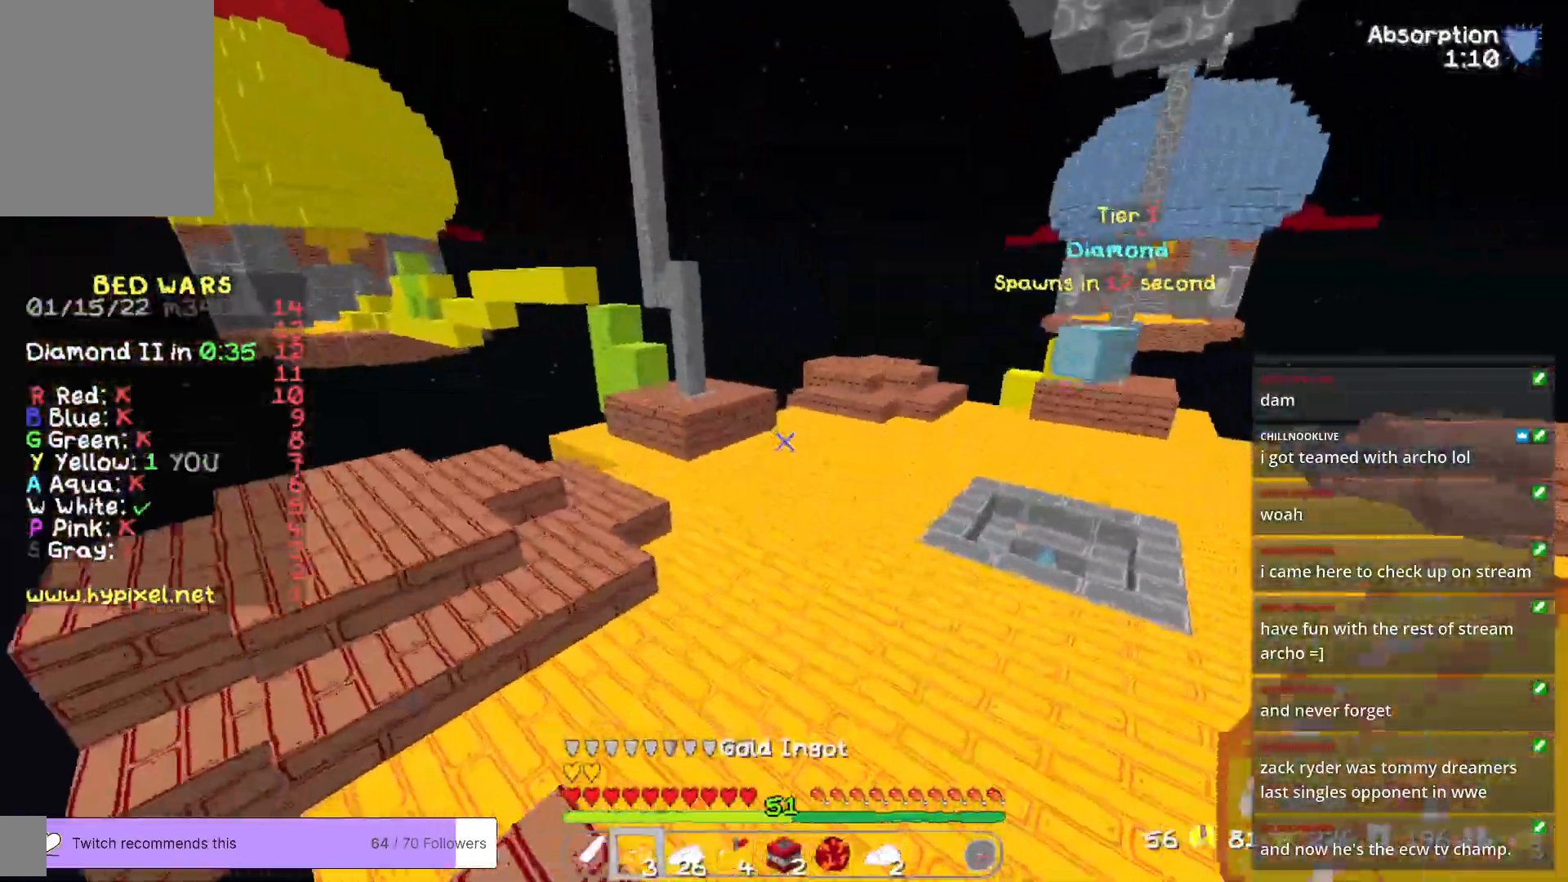
{"keys": [], "mouse": [], "events": [[100, "w", "up"]]}
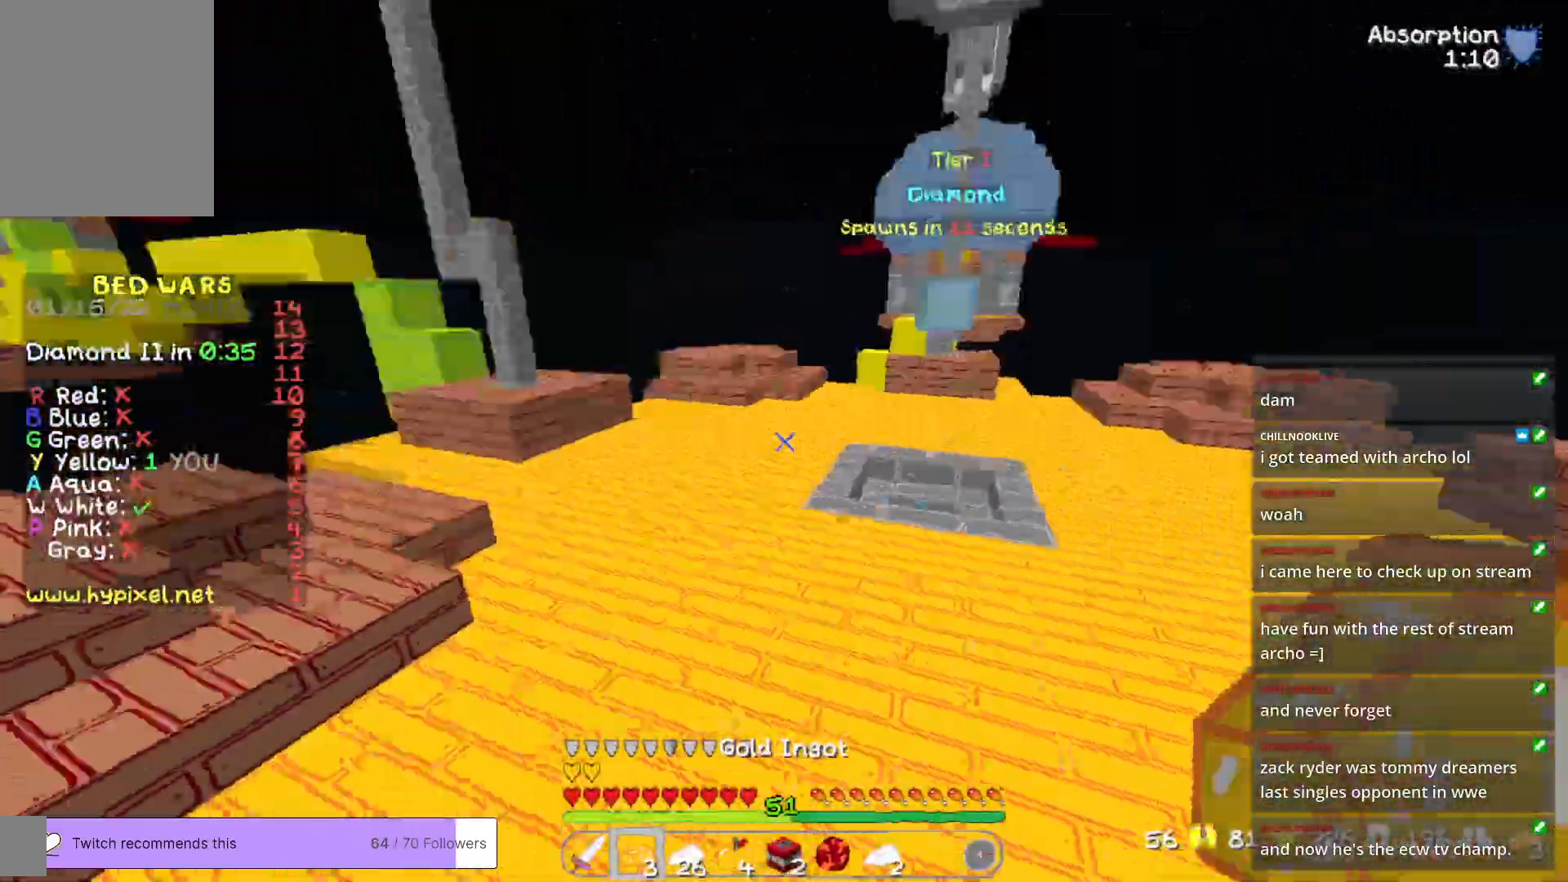
{"keys": ["w"], "mouse": [], "events": [[117, "w", "down"]]}
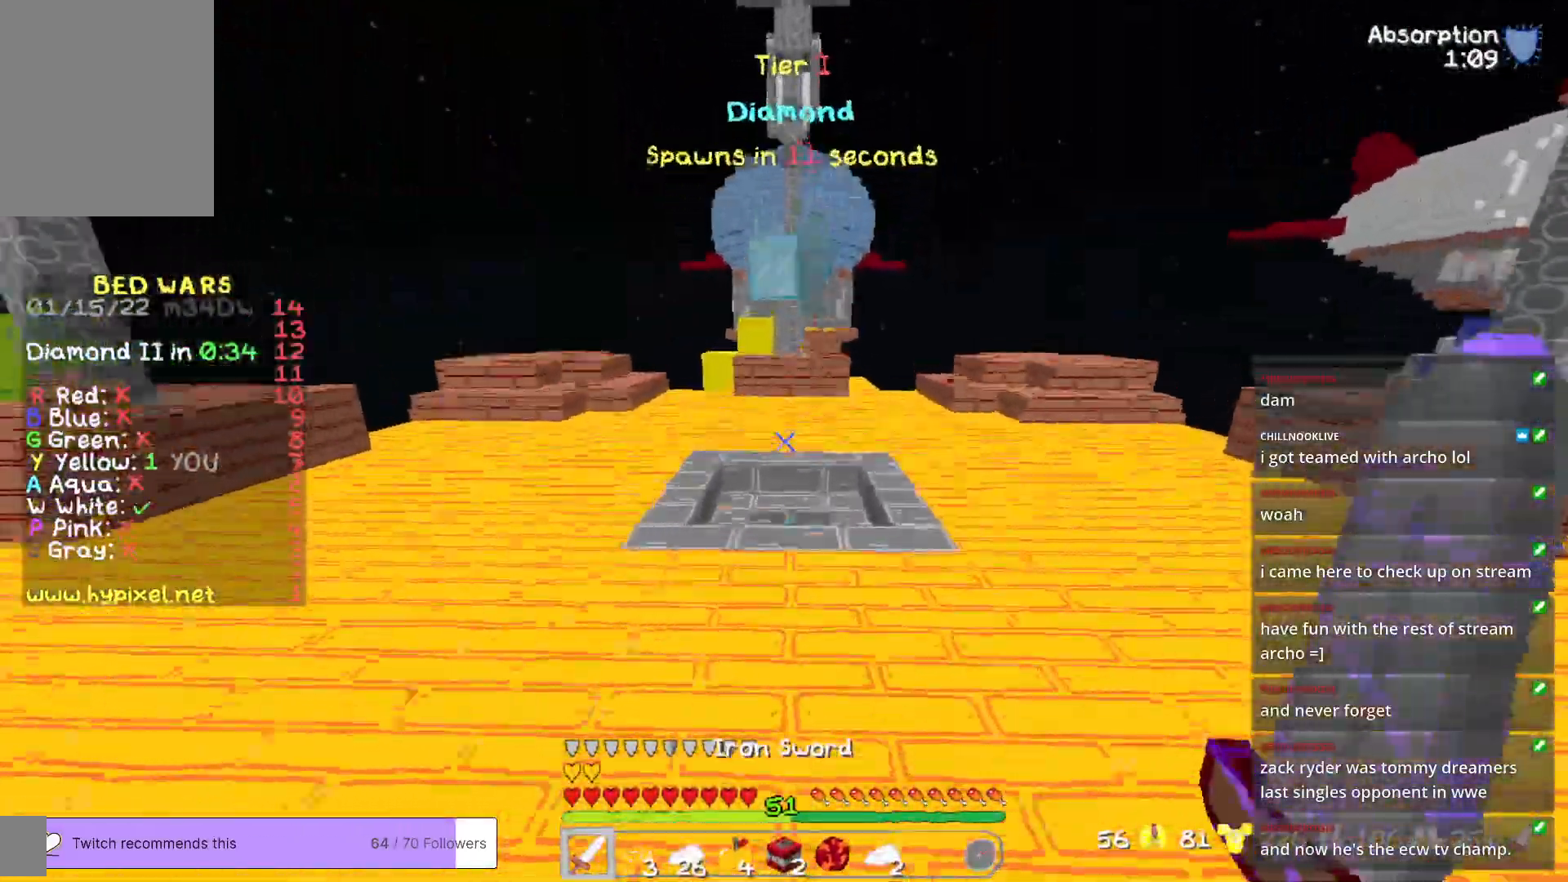
{"keys": ["w"], "mouse": [], "events": []}
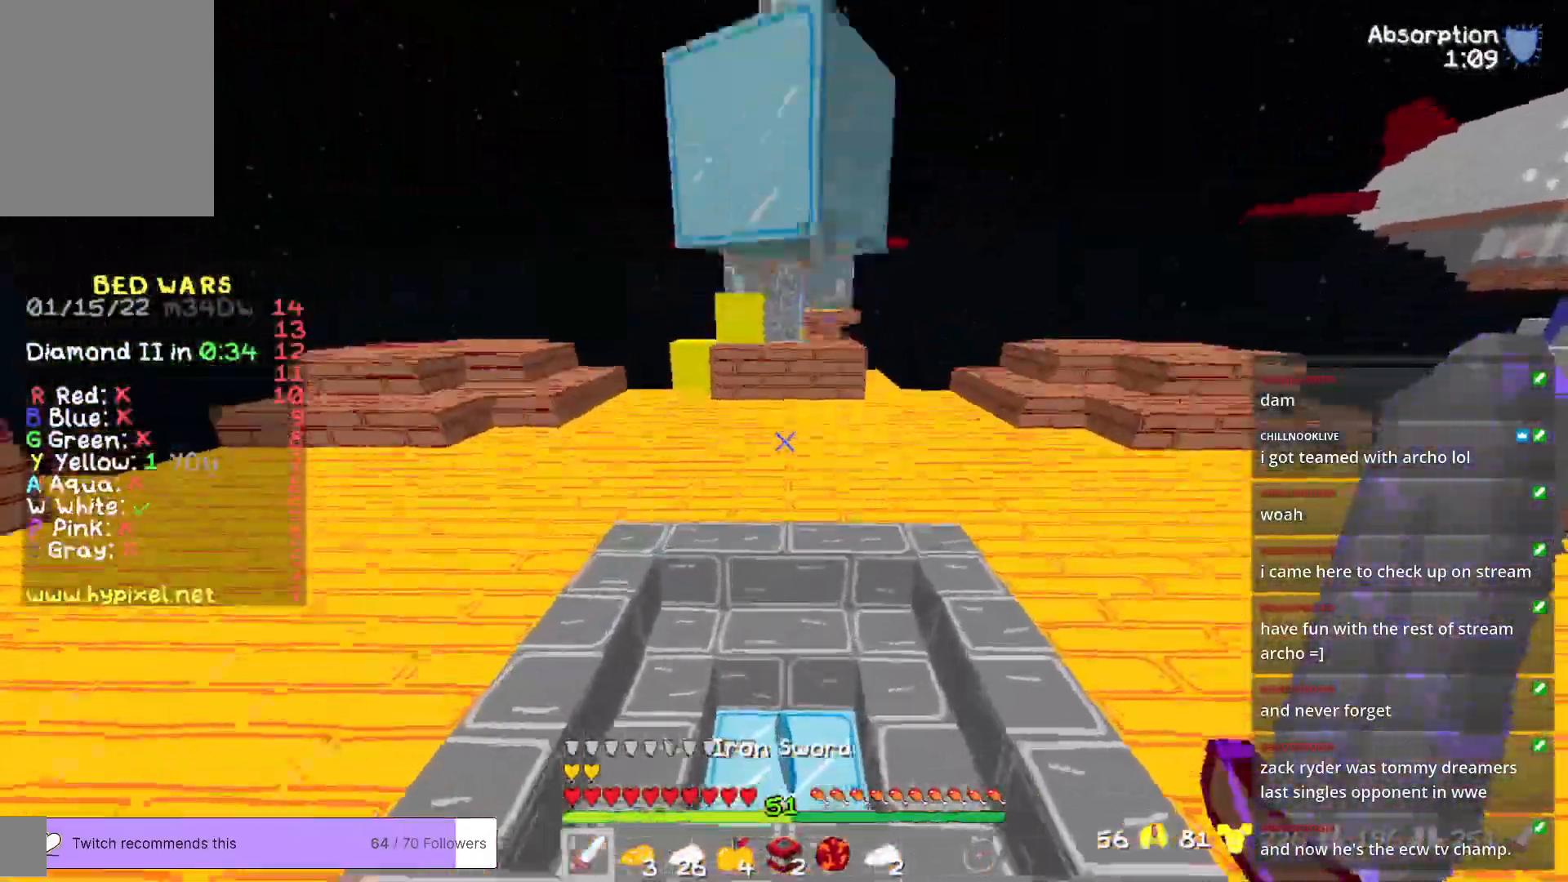
{"keys": ["d", "w"], "mouse": [], "events": [[200, "d", "down"]]}
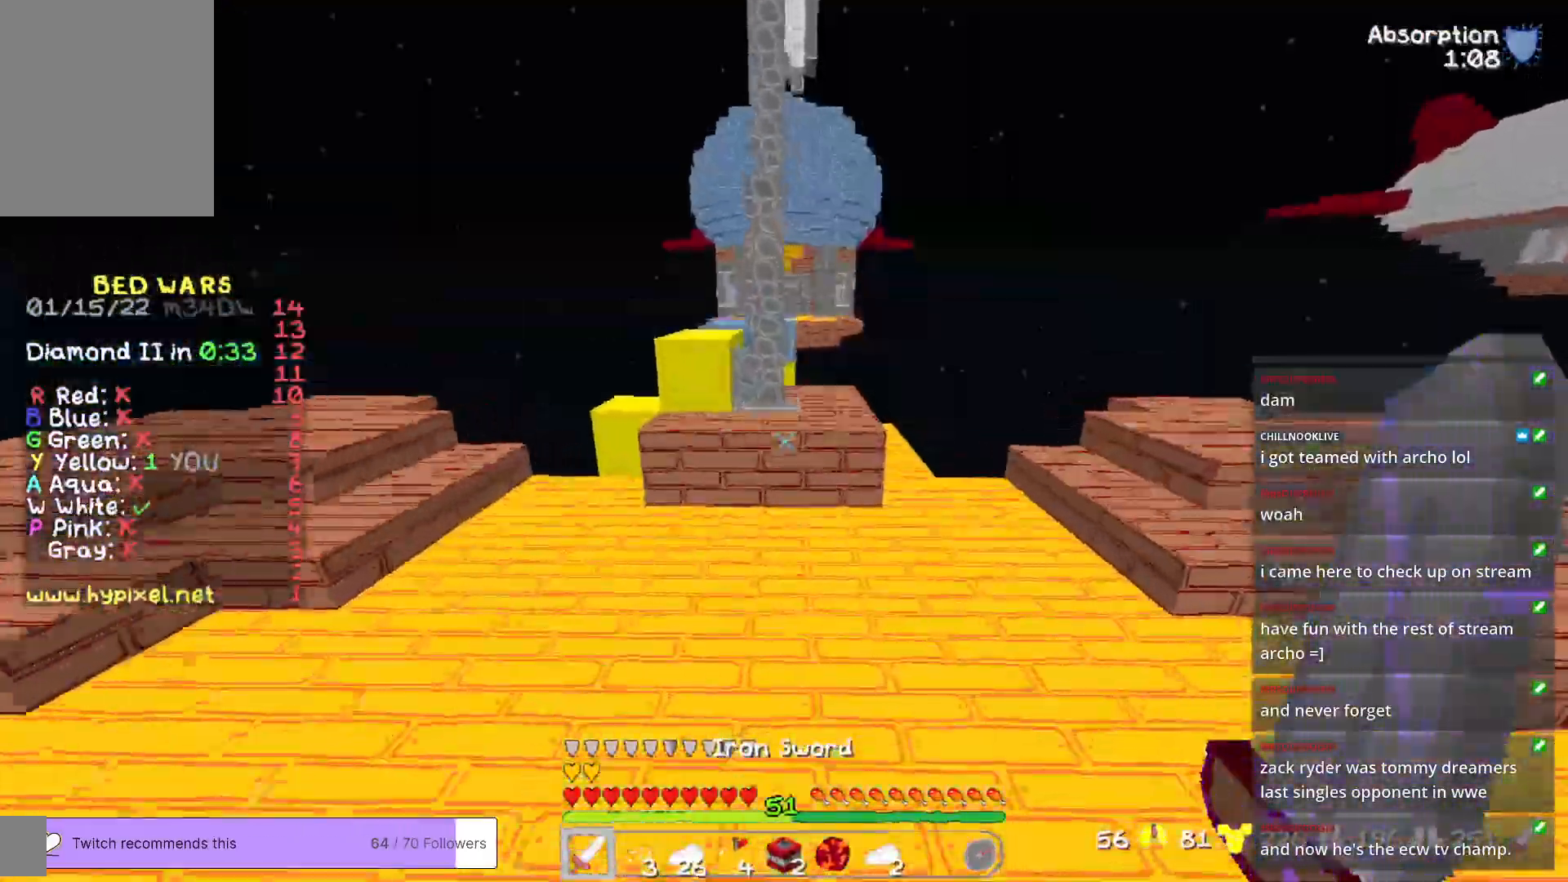
{"keys": ["w"], "mouse": [], "events": [[200, "d", "up"]]}
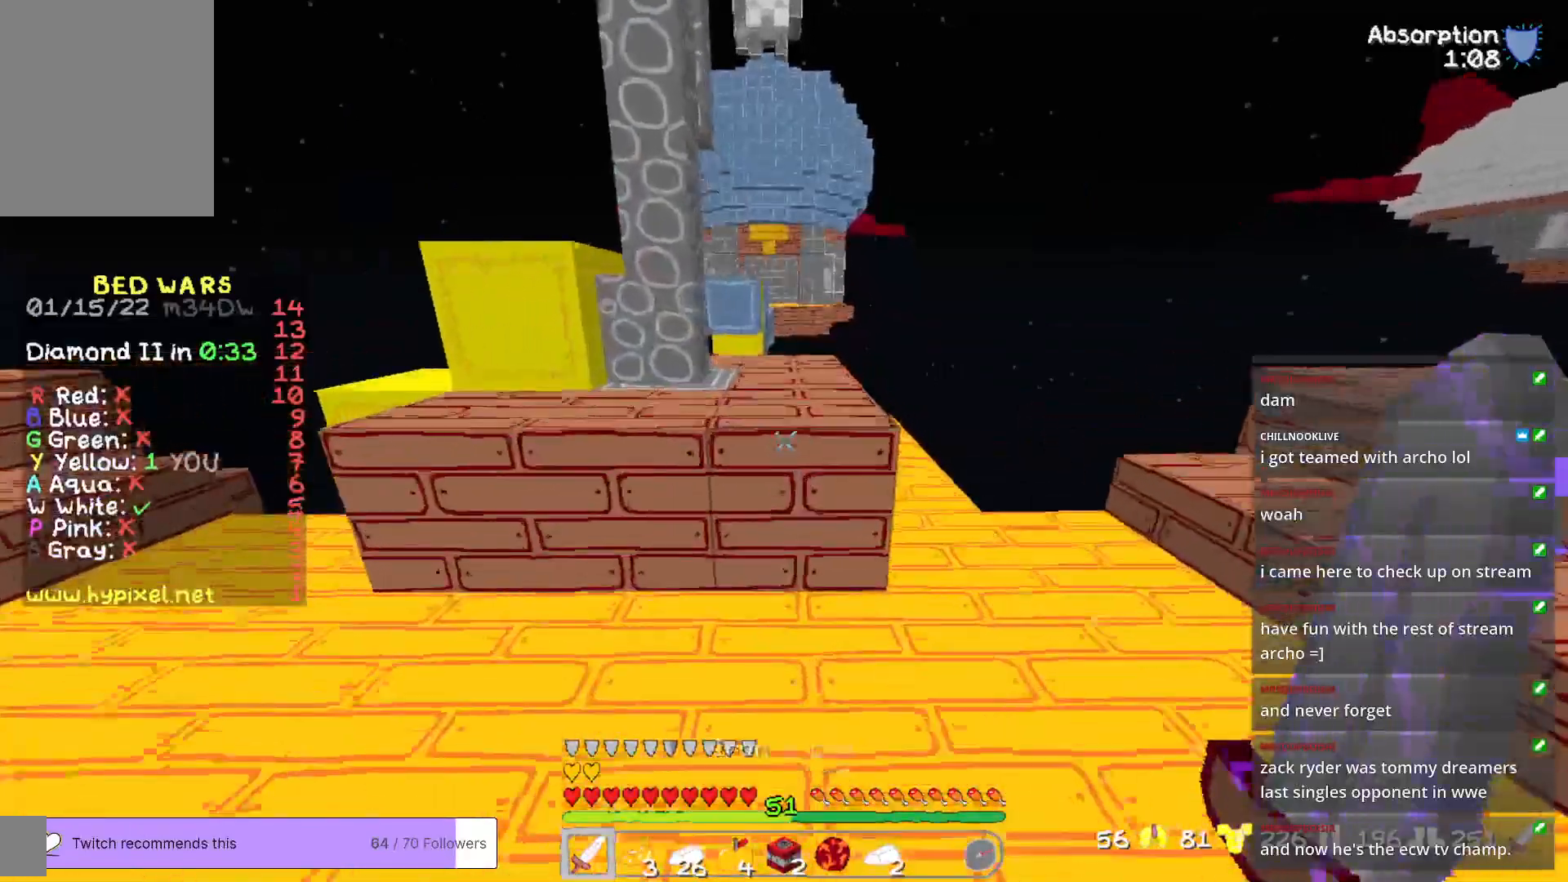
{"keys": ["d", "w"], "mouse": [], "events": [[150, "d", "down"]]}
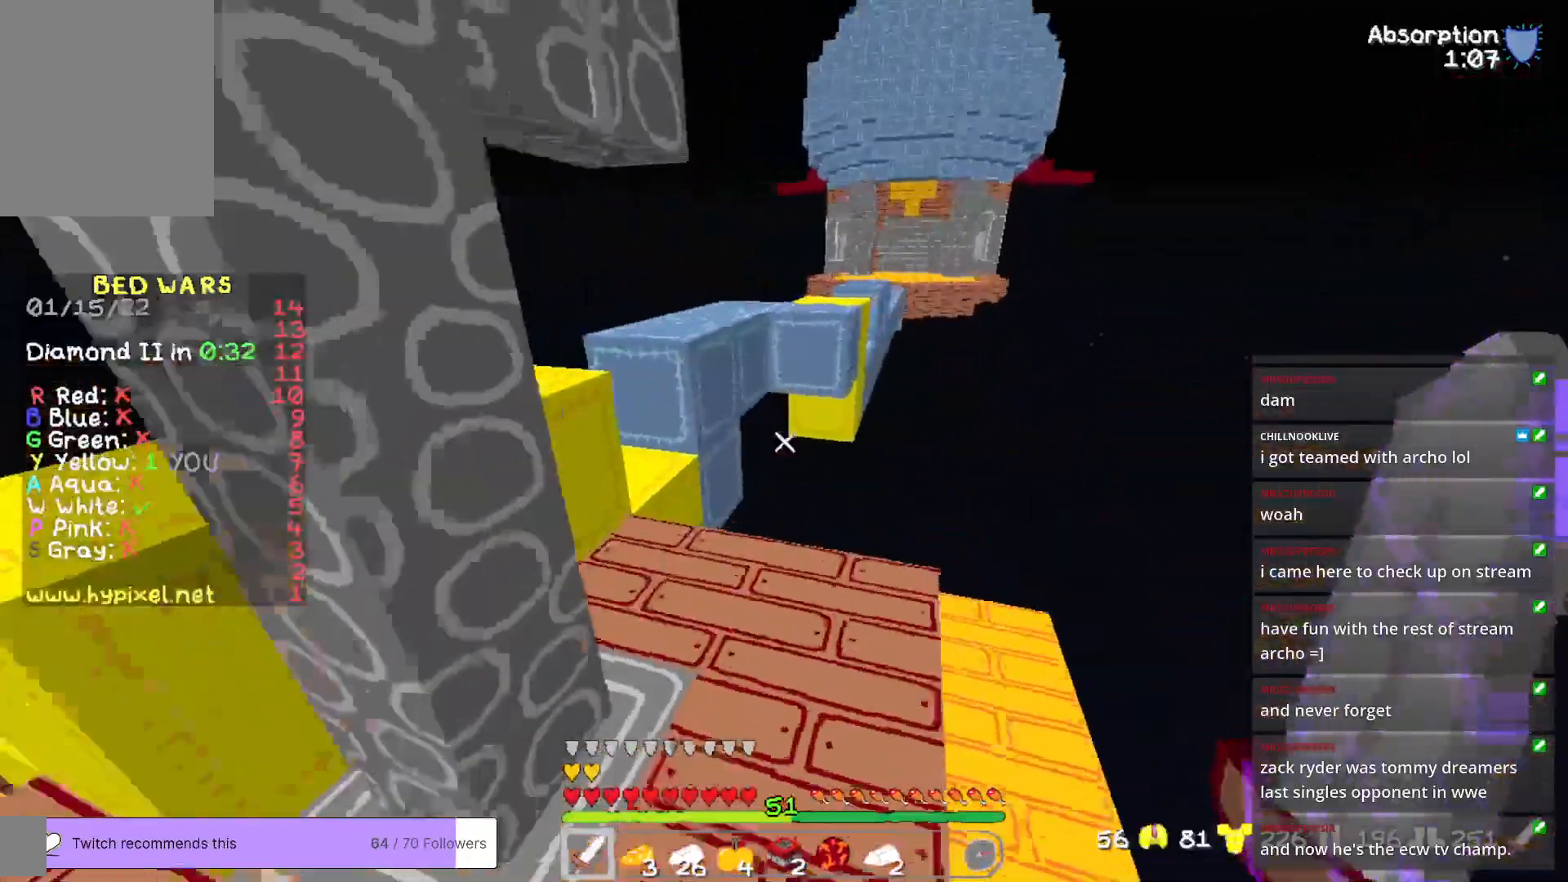
{"keys": ["w"], "mouse": [], "events": [[17, "d", "up"]]}
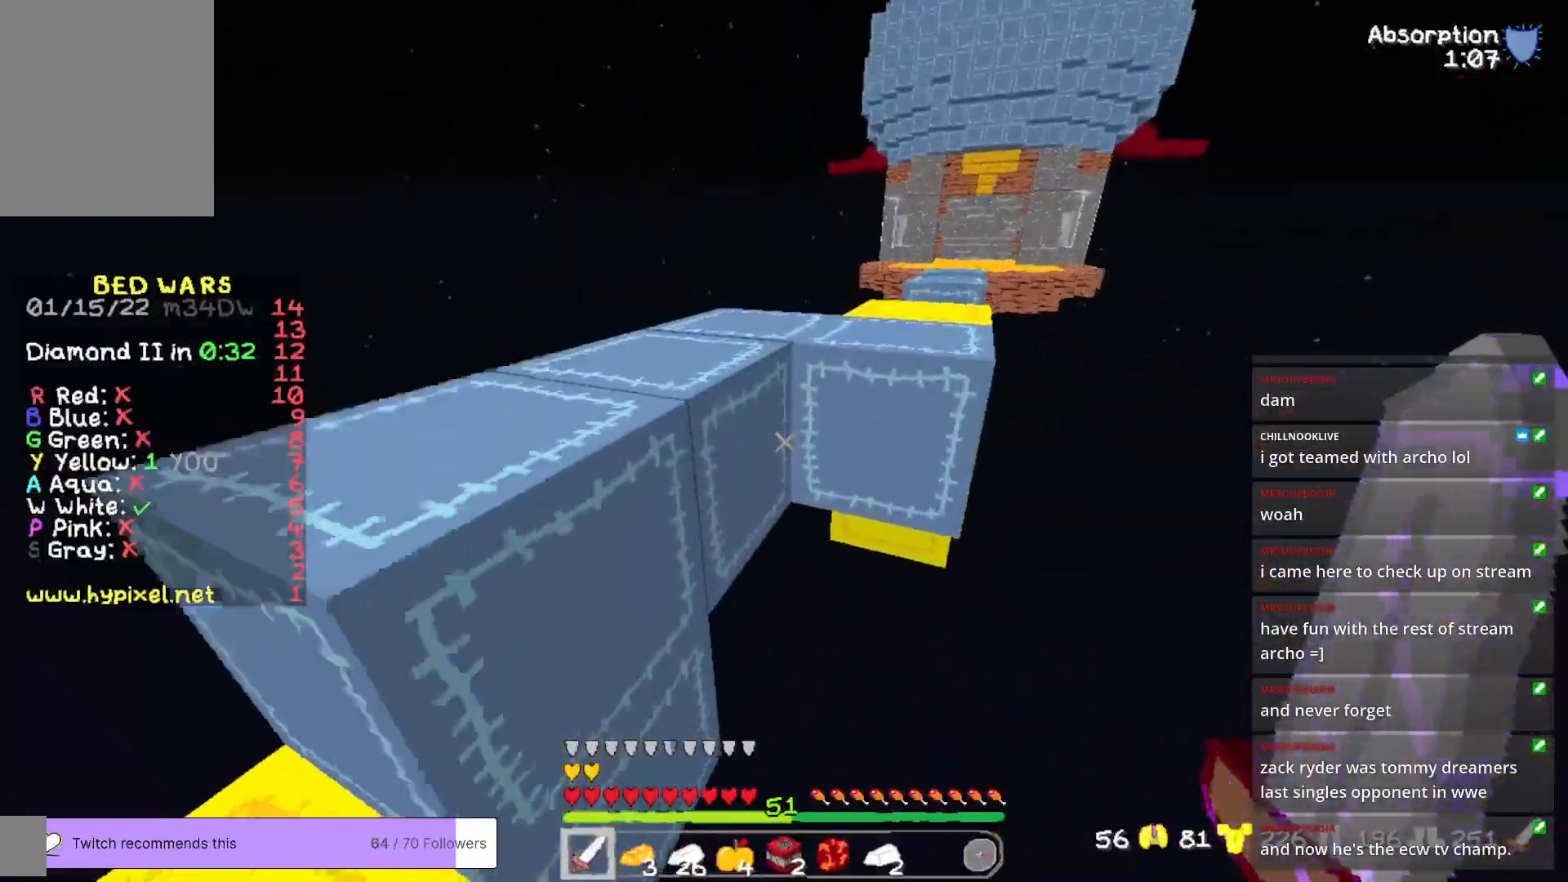
{"keys": [], "mouse": [], "events": [[17, "a", "down"], [301, "a", "up"], [434, "w", "up"]]}